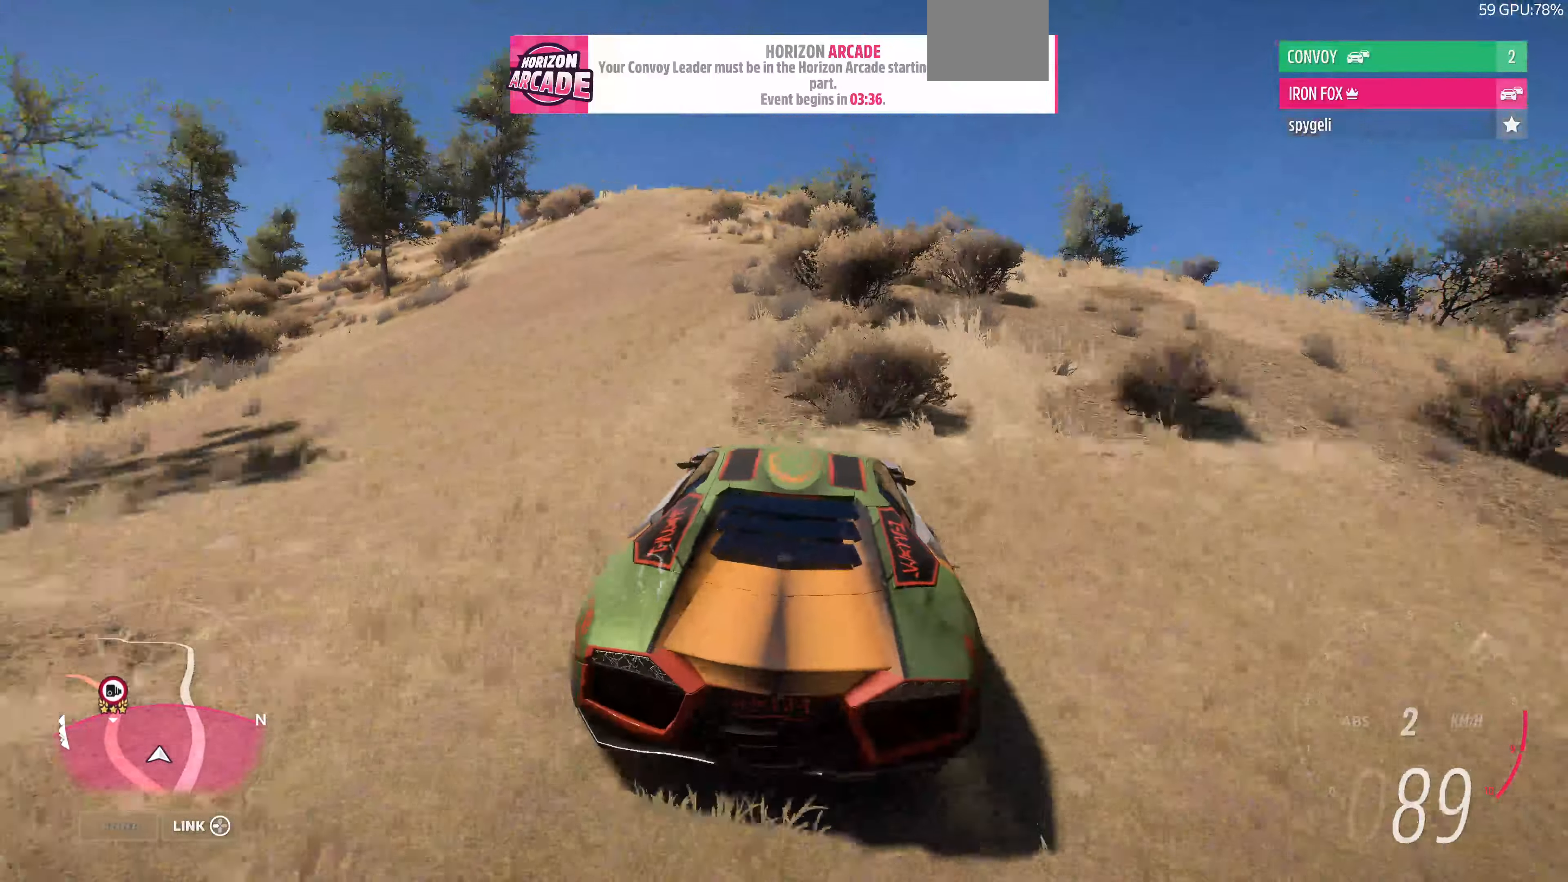
Gameplay with a controller (PlayStation layout); each line is a JSON object with the inputs held at the frame after it. "events" lists button and stick changes between this image and that frame as [ms after this image, input, new state], when the widget could be followed in between.
{"buttons": ["R2"], "left_stick": "up-left", "right_stick": "up", "events": []}
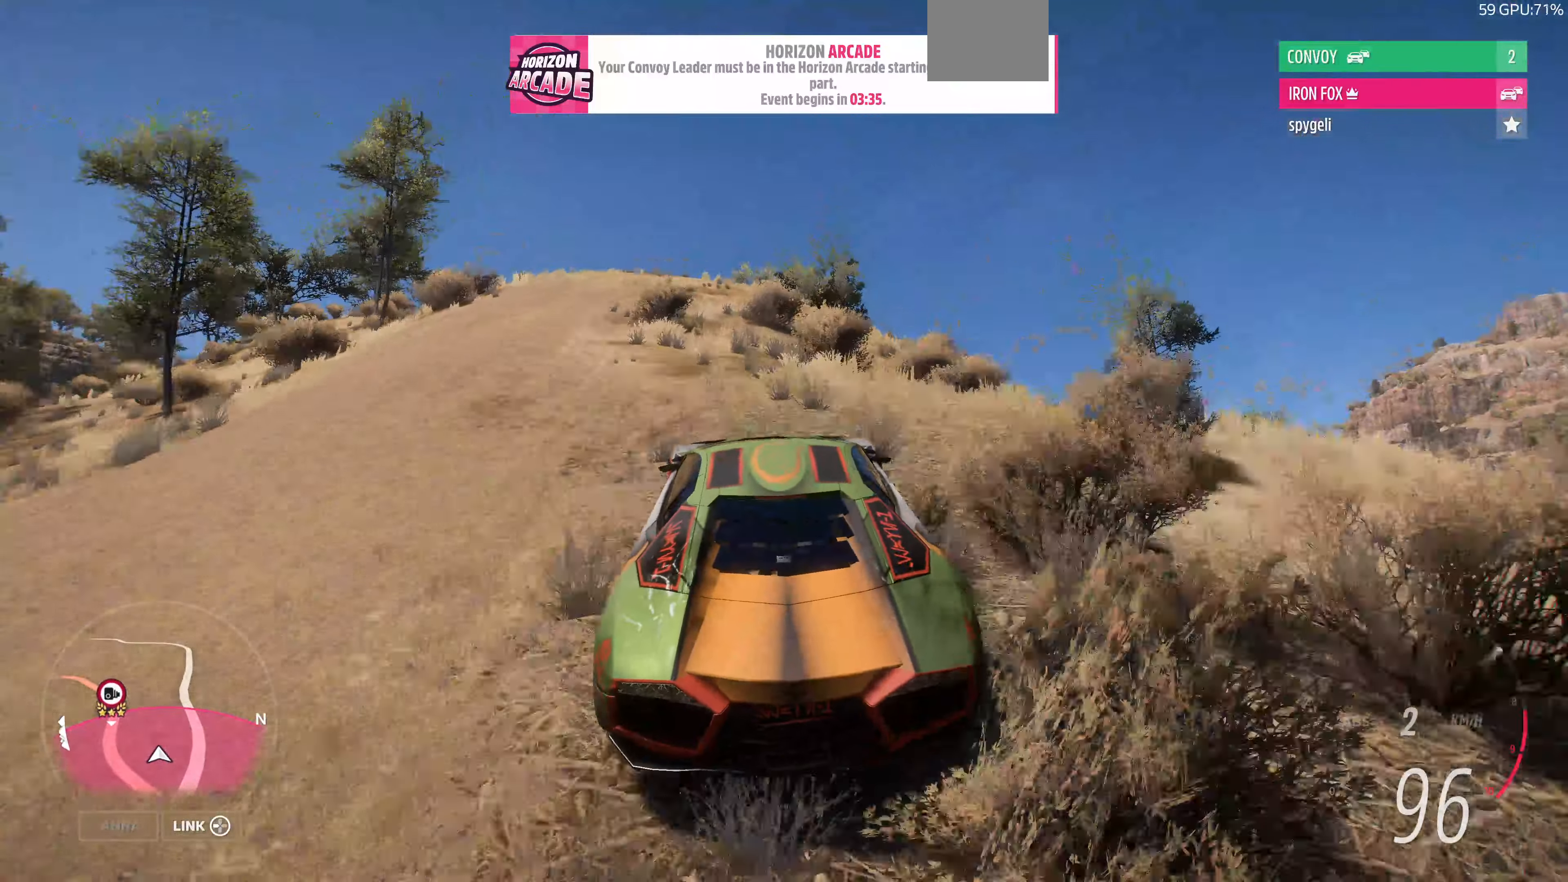
{"buttons": ["R2"], "left_stick": "up-left", "right_stick": "up", "events": []}
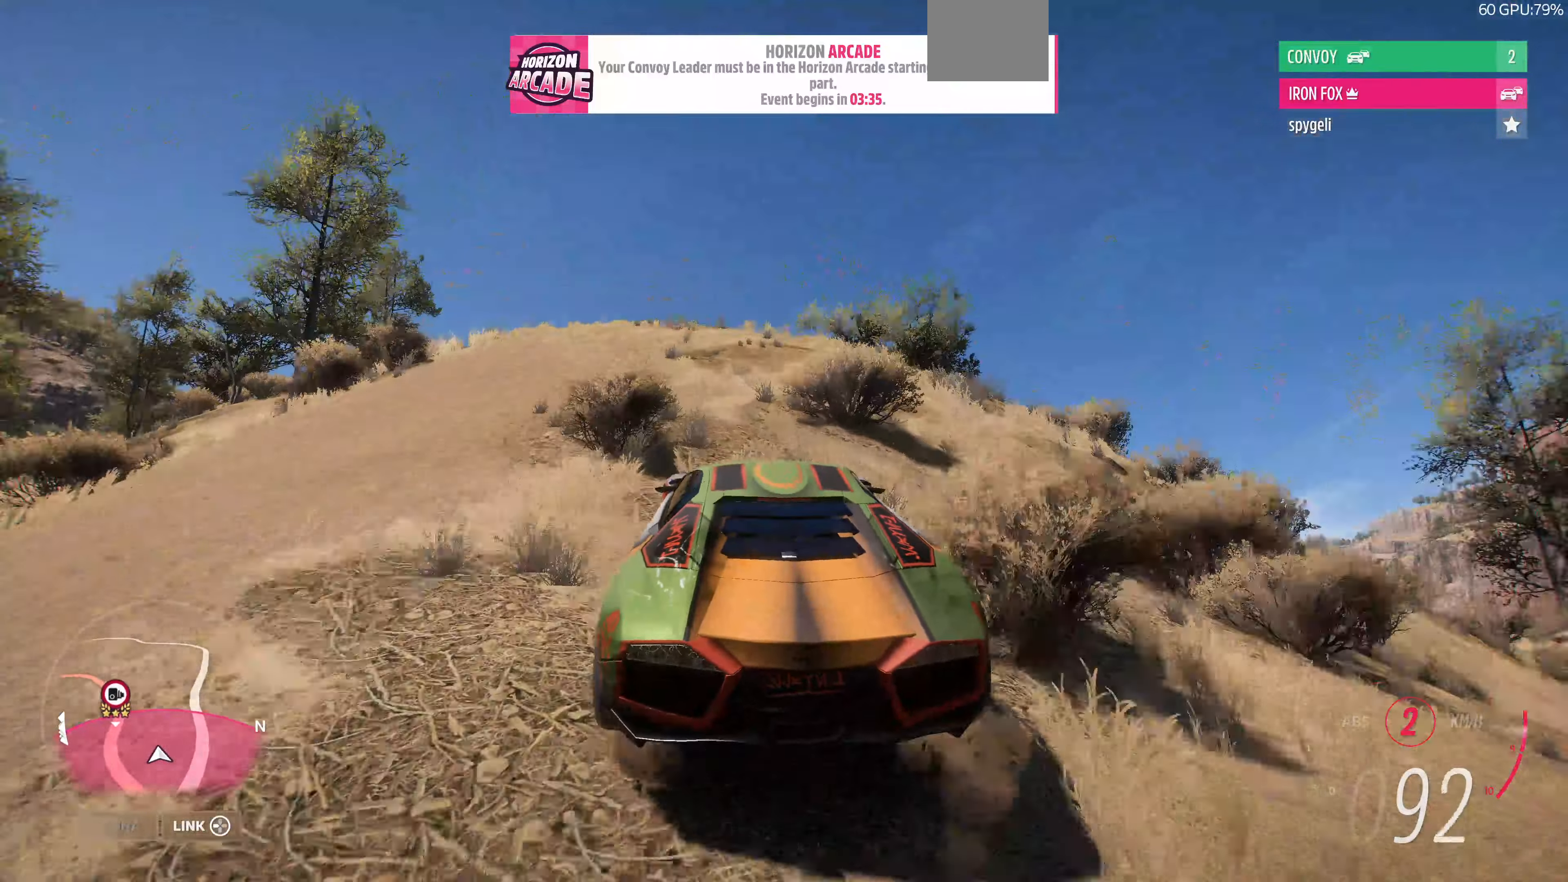
{"buttons": ["R2"], "left_stick": "center", "right_stick": "up", "events": [[100, "left_stick", "up-right"], [300, "left_stick", "center"]]}
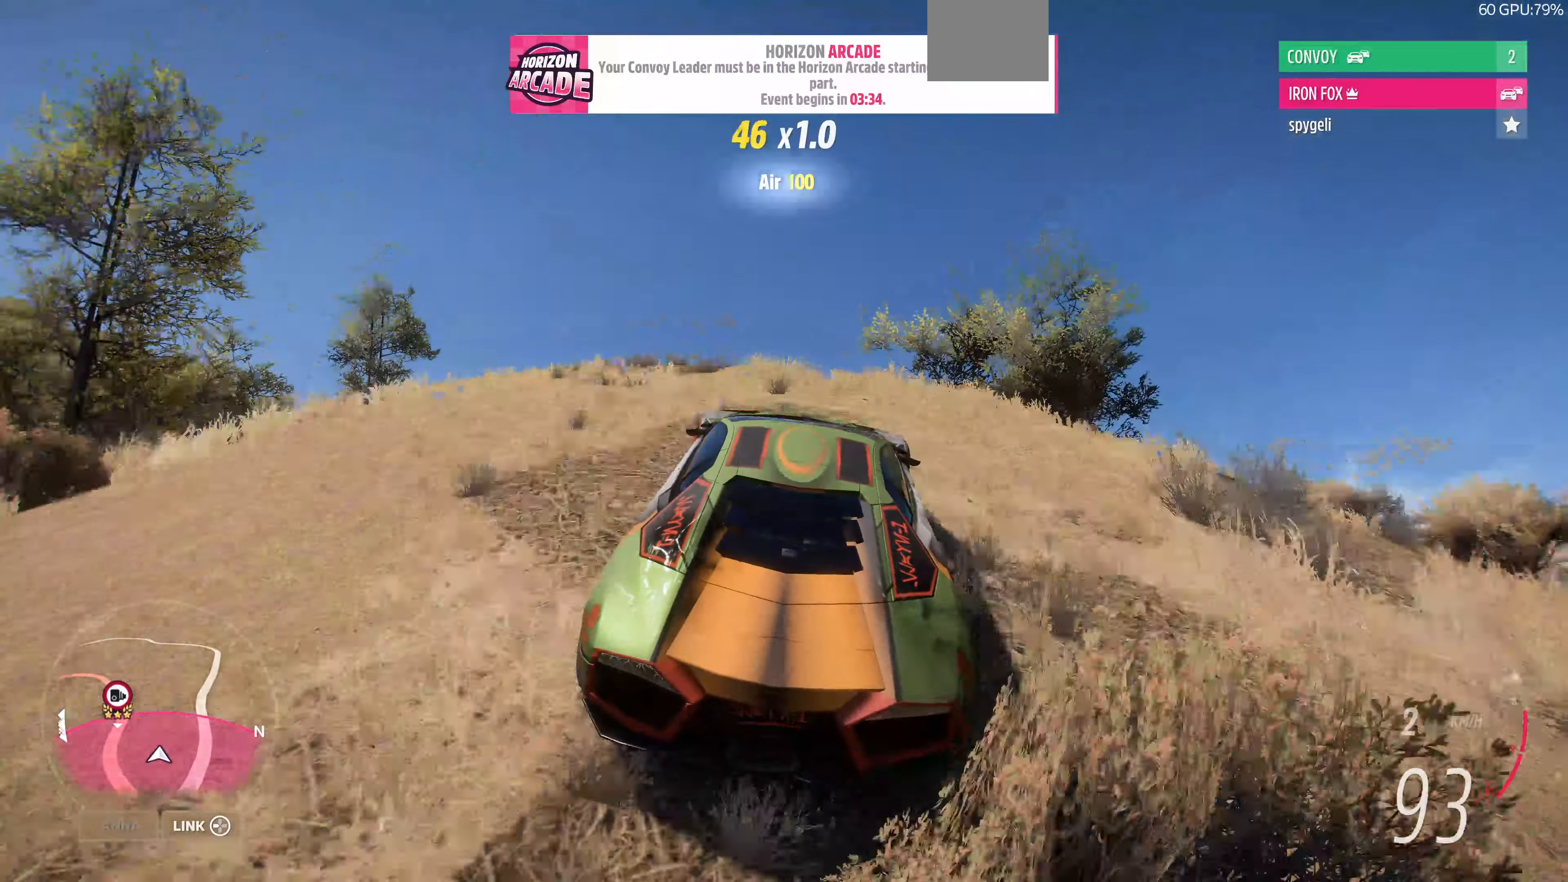
{"buttons": ["R2"], "left_stick": "left", "right_stick": "up", "events": [[67, "left_stick", "left"]]}
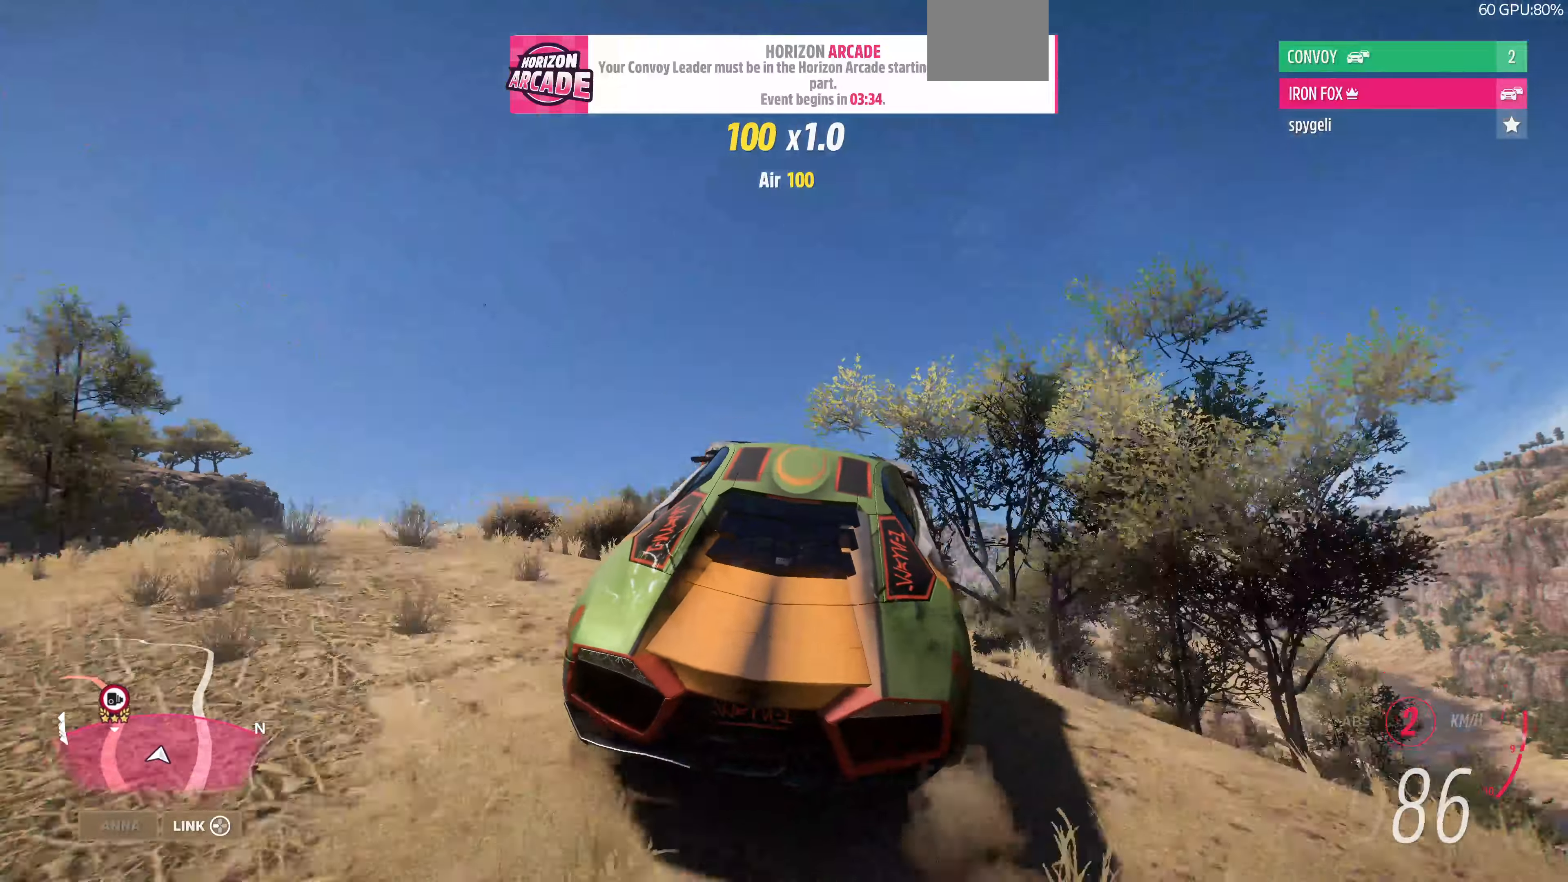
{"buttons": ["R2"], "left_stick": "left", "right_stick": "up", "events": []}
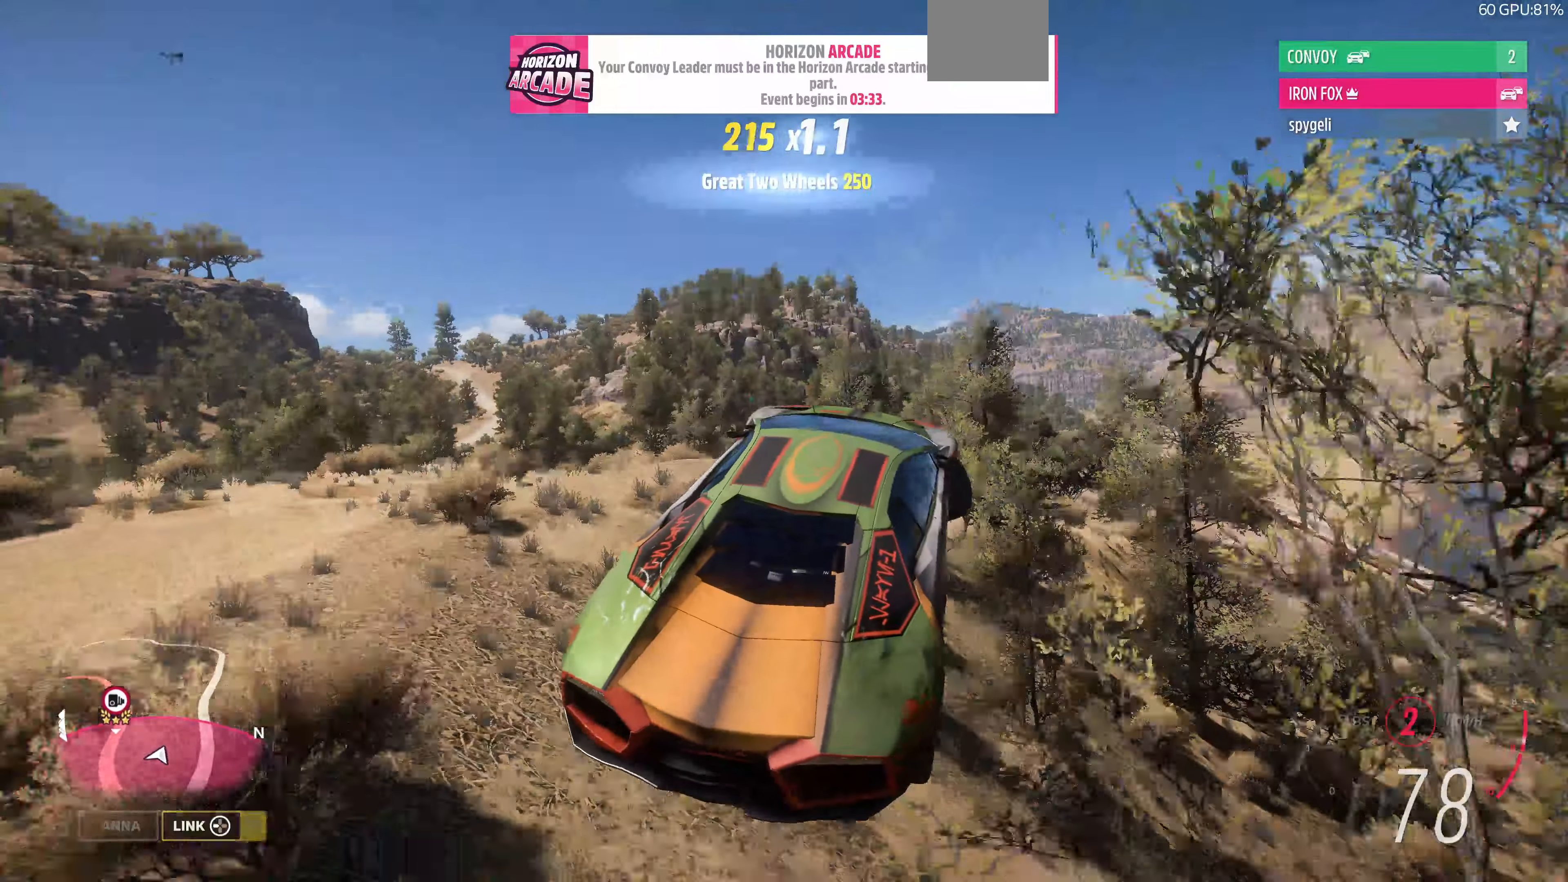
{"buttons": ["R2"], "left_stick": "left", "right_stick": "up", "events": []}
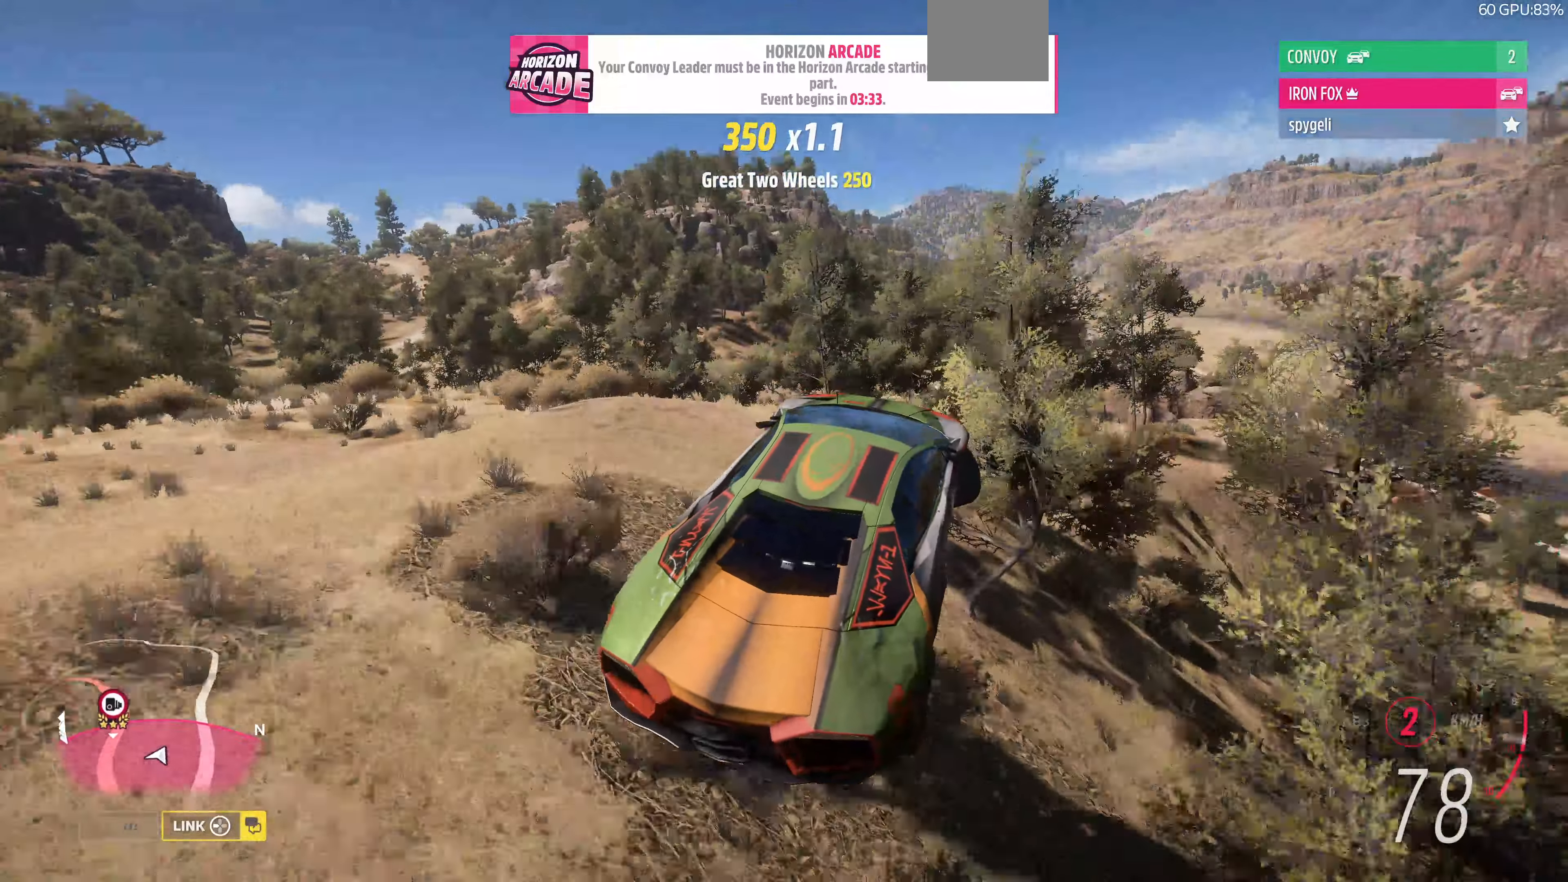
{"buttons": ["R2"], "left_stick": "up-right", "right_stick": "up", "events": [[367, "left_stick", "up-right"]]}
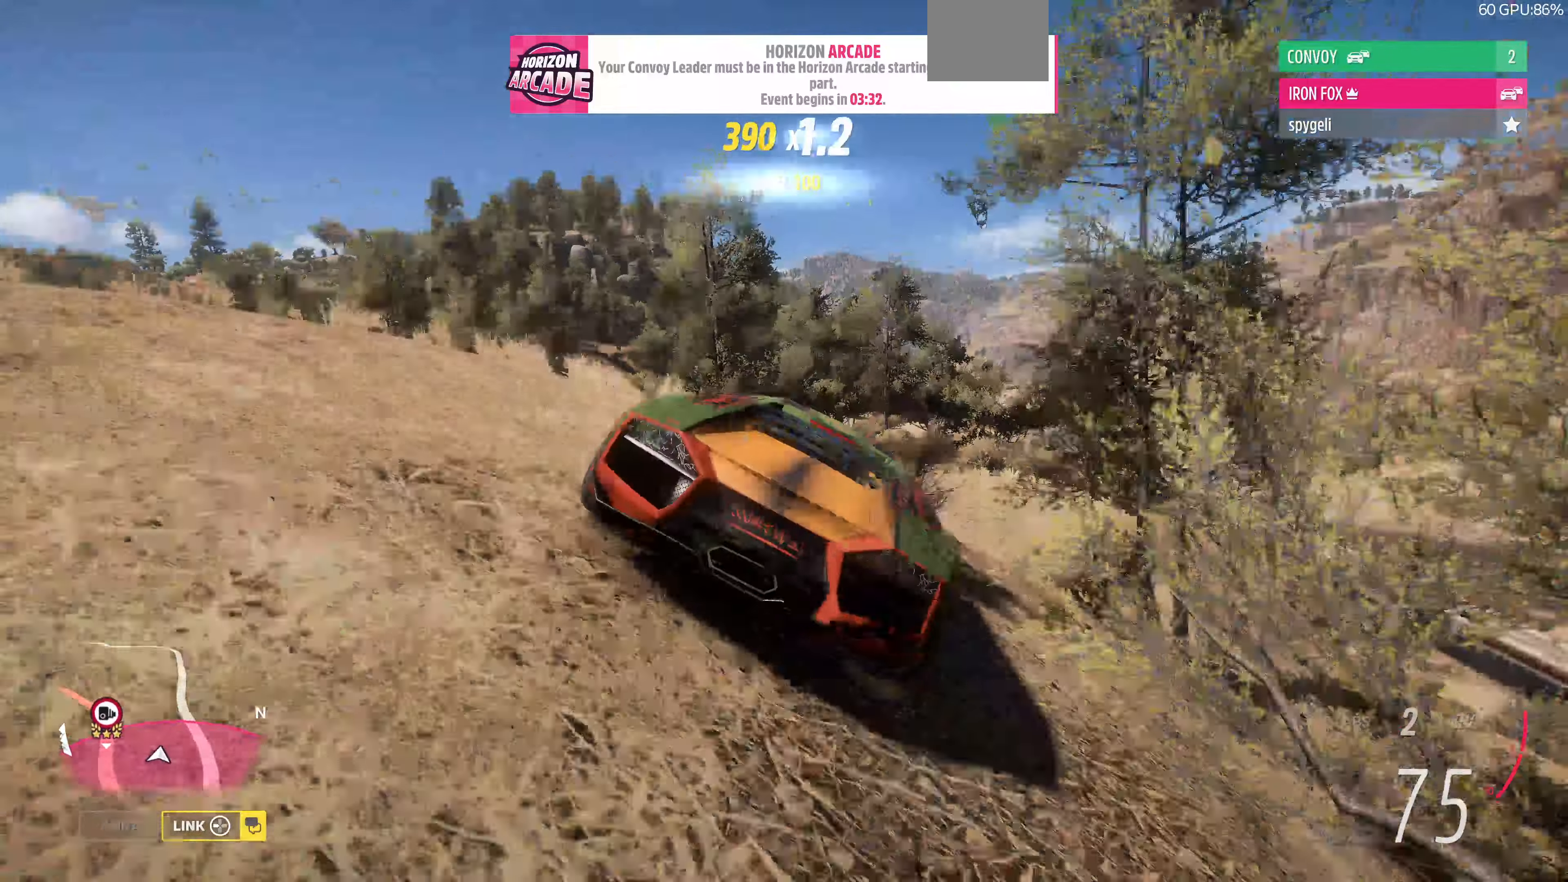
{"buttons": ["R2"], "left_stick": "right", "right_stick": "up", "events": [[67, "left_stick", "center"], [267, "left_stick", "right"]]}
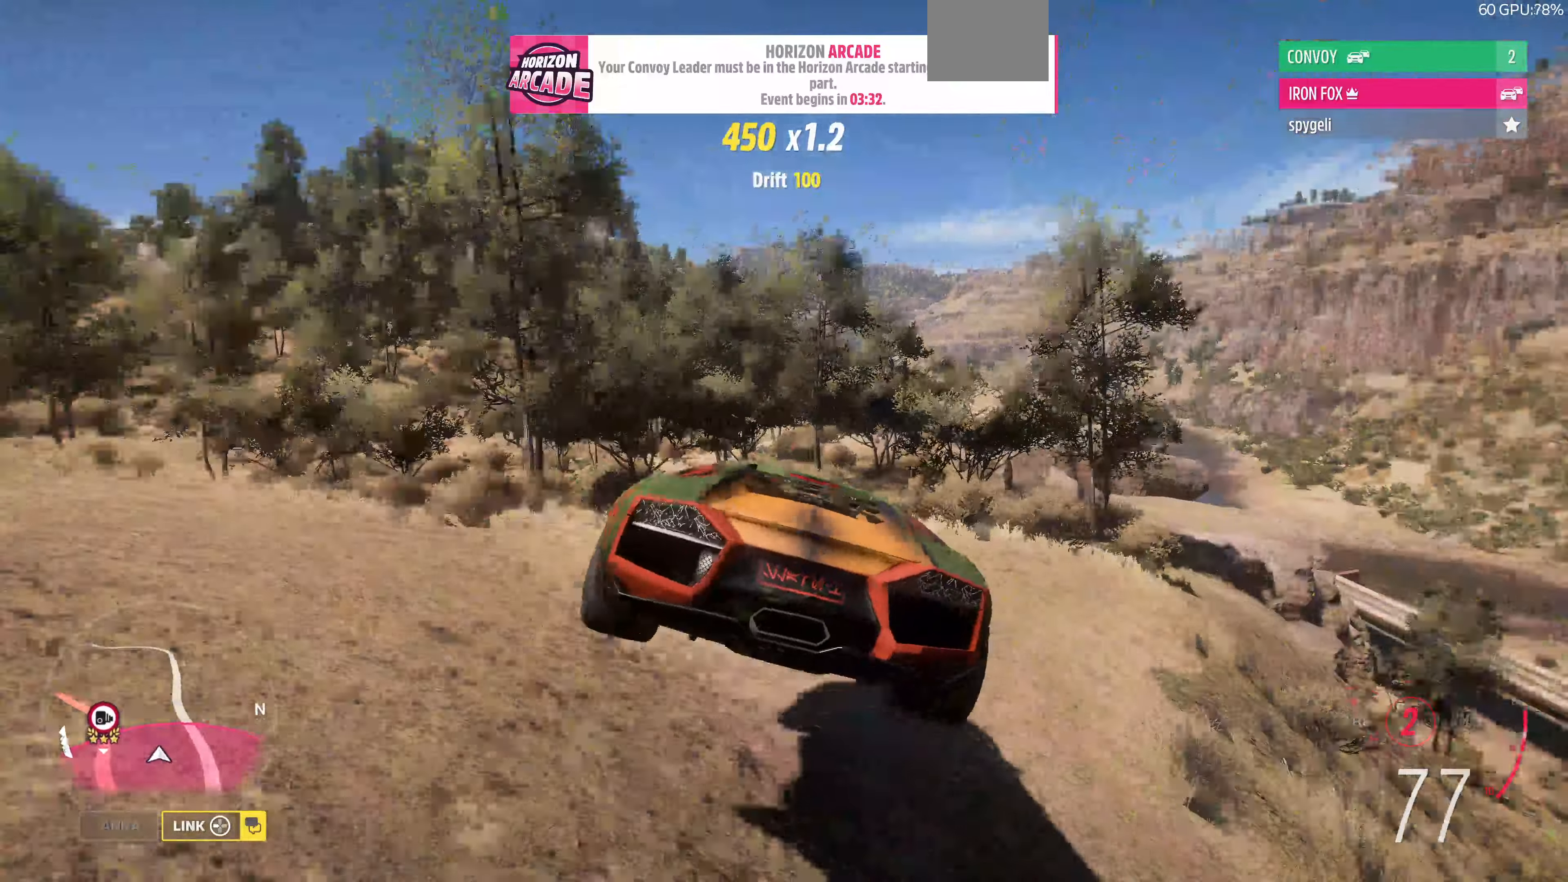
{"buttons": ["R2"], "left_stick": "center", "right_stick": "up", "events": [[500, "left_stick", "center"]]}
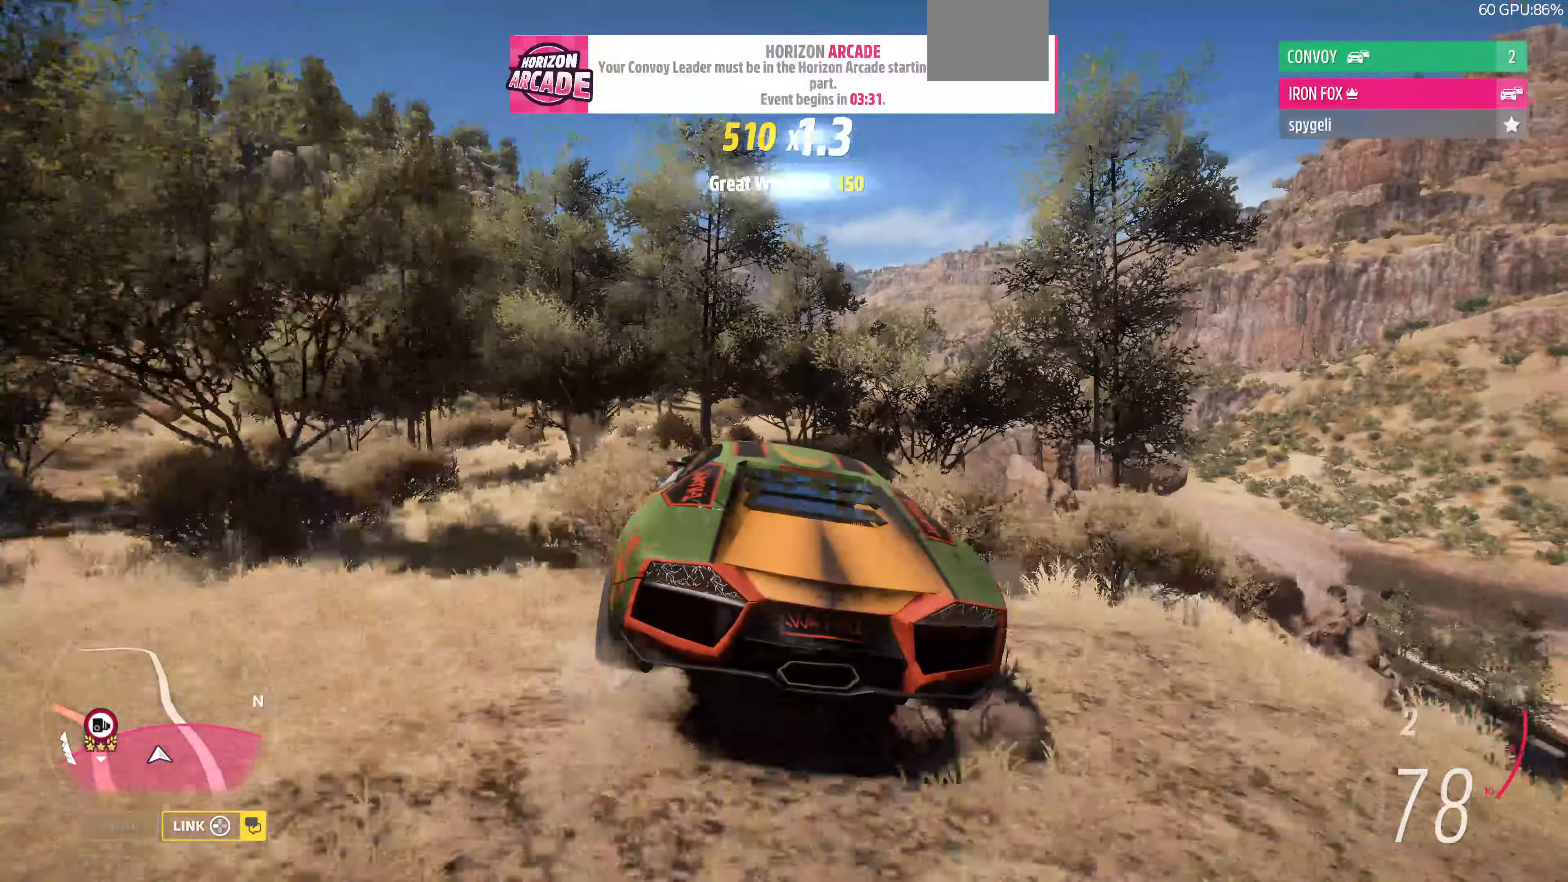
{"buttons": ["R2"], "left_stick": "left", "right_stick": "up", "events": [[100, "left_stick", "left"]]}
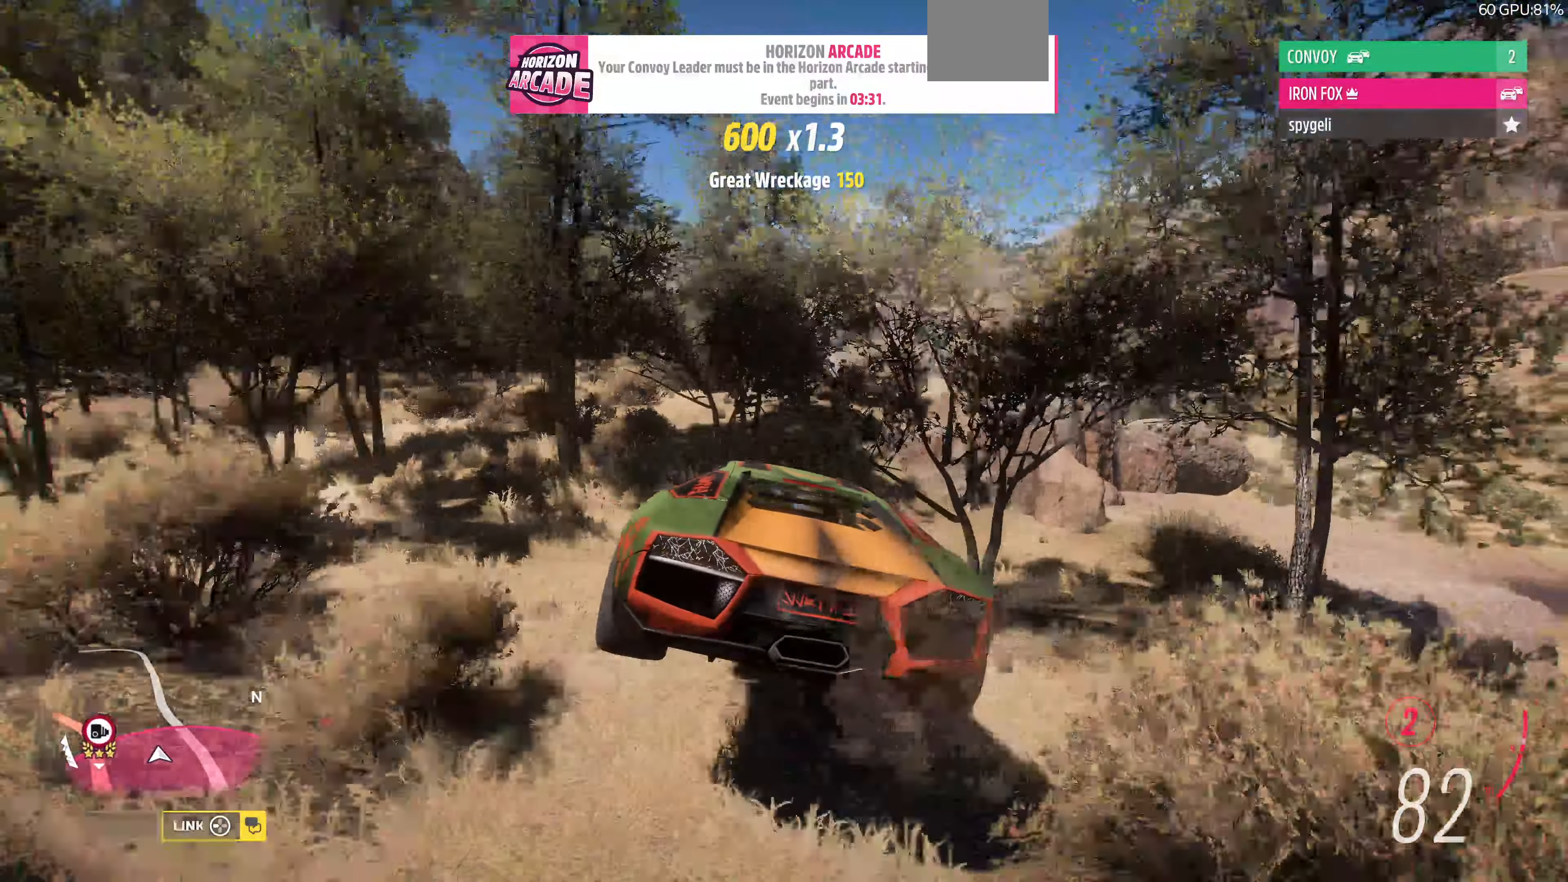
{"buttons": ["R2"], "left_stick": "center", "right_stick": "up", "events": [[367, "left_stick", "center"]]}
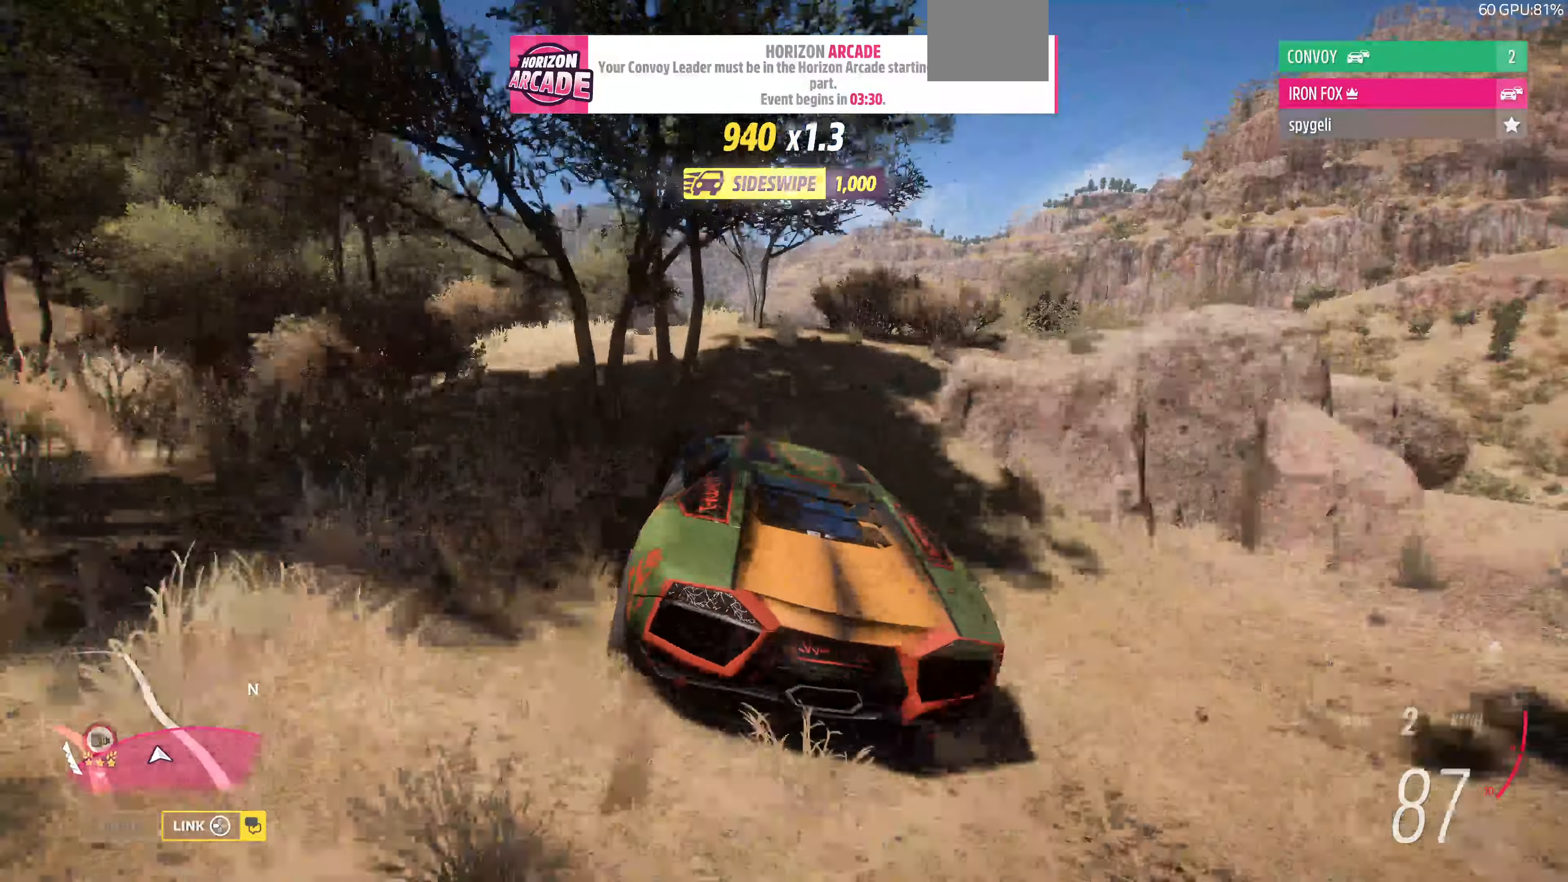
{"buttons": ["R2"], "left_stick": "center", "right_stick": "up", "events": [[200, "left_stick", "right"], [300, "left_stick", "center"]]}
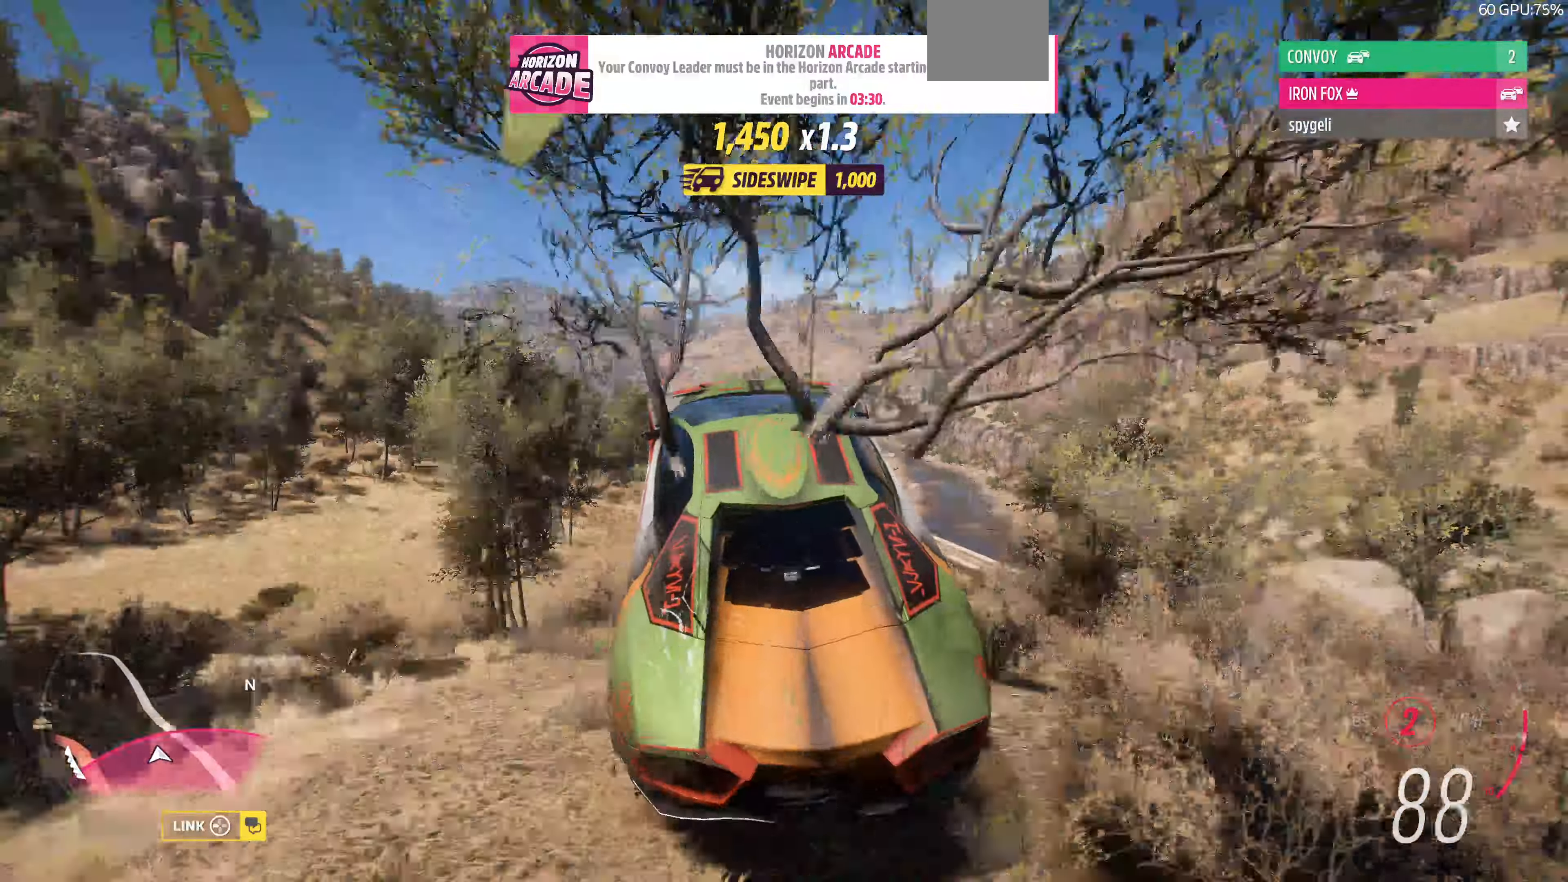
{"buttons": [], "left_stick": "center", "right_stick": "up", "events": [[34, "R2", "up"]]}
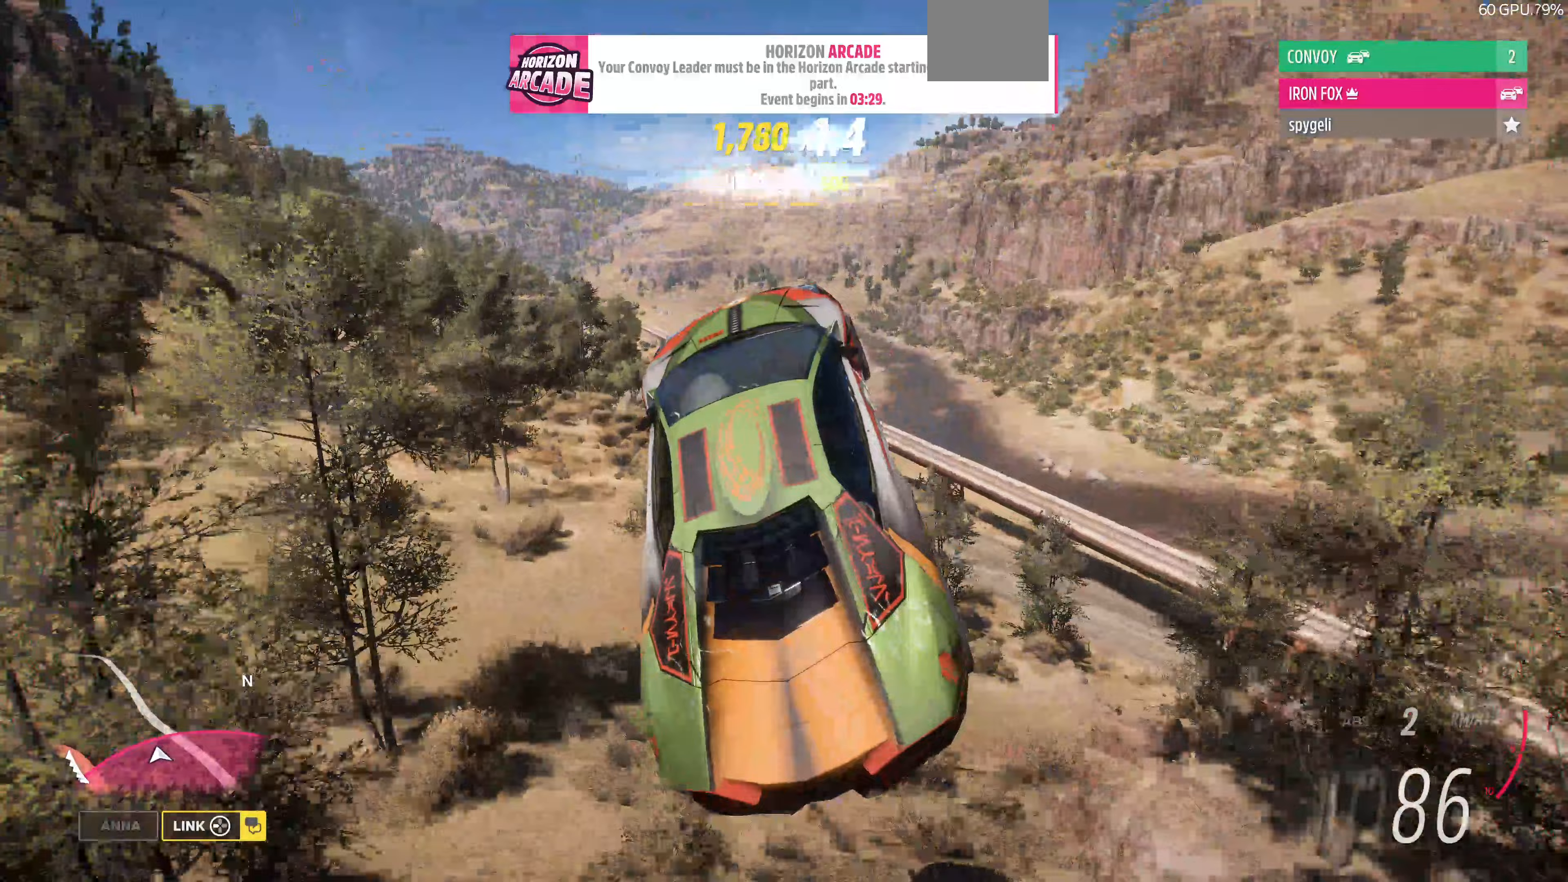
{"buttons": [], "left_stick": "center", "right_stick": "up", "events": []}
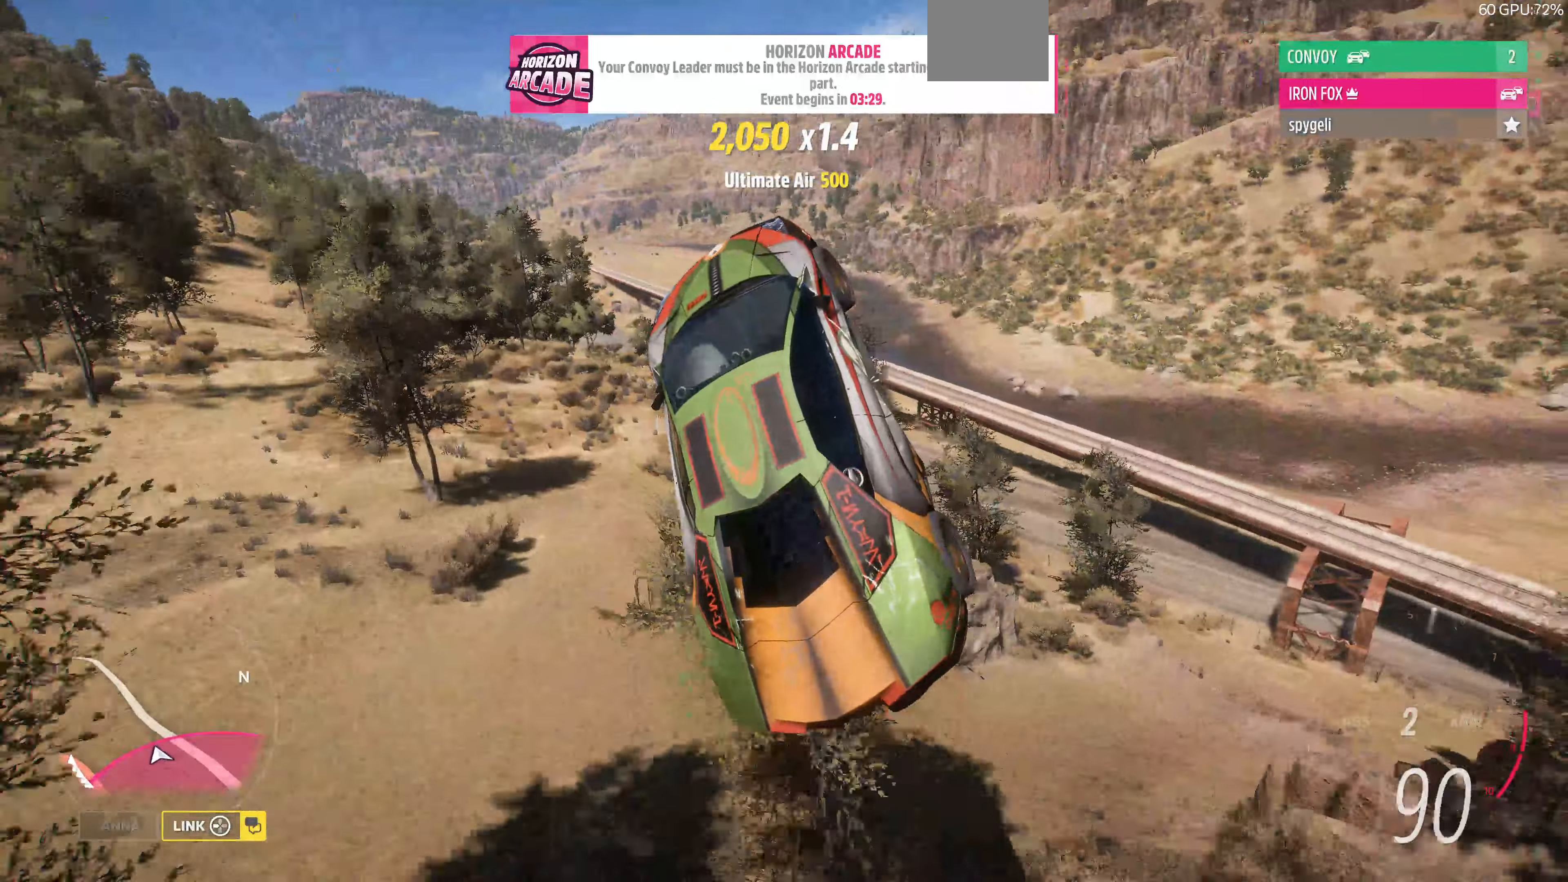
{"buttons": [], "left_stick": "center", "right_stick": "up", "events": []}
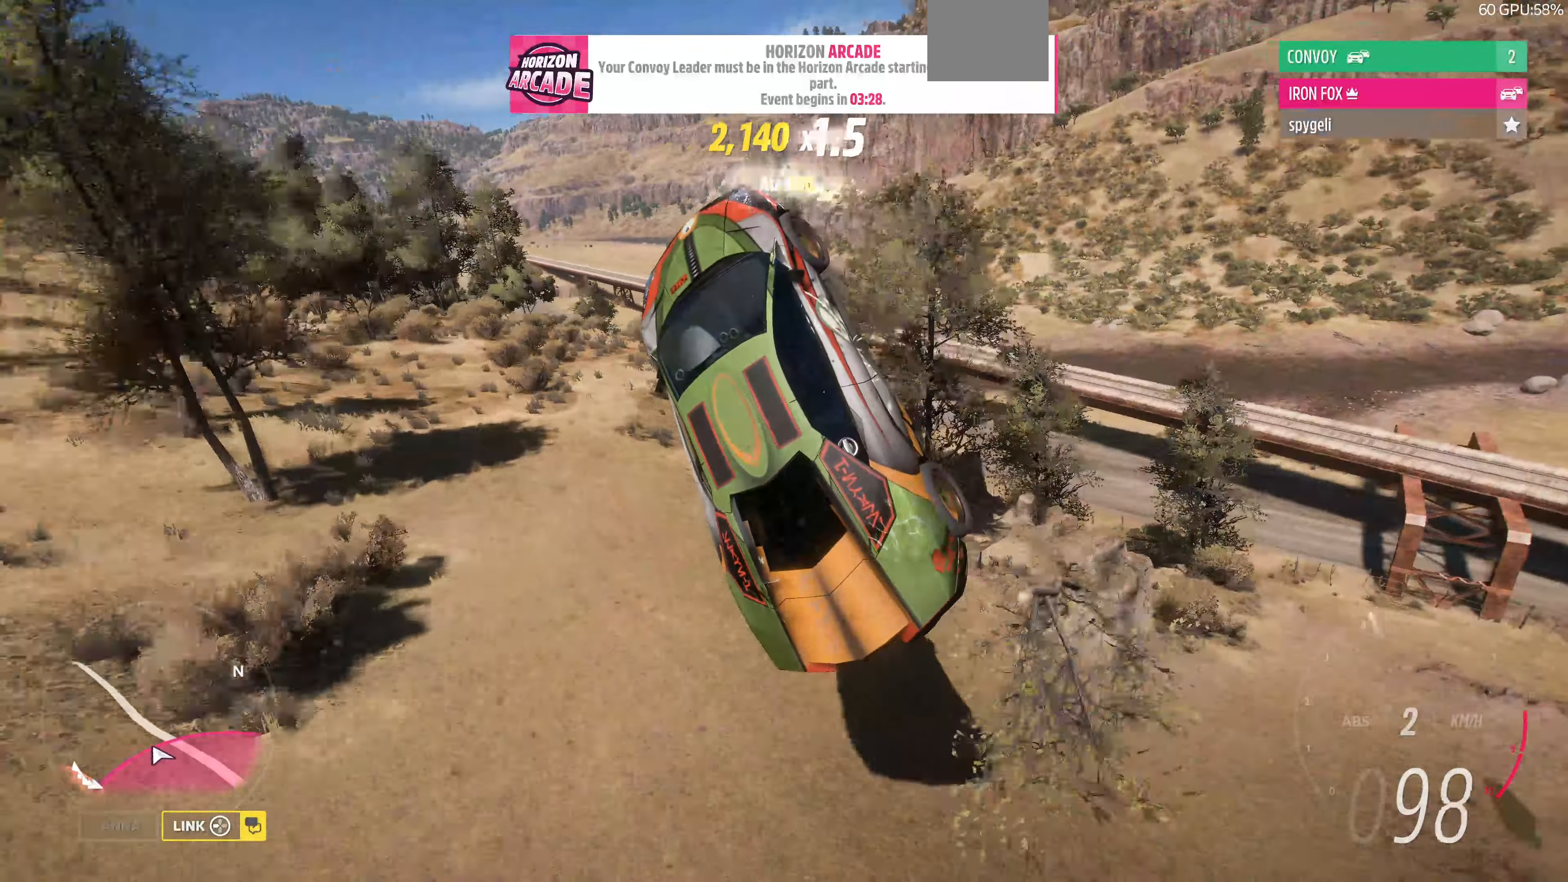
{"buttons": ["R2"], "left_stick": "right", "right_stick": "up", "events": [[100, "R2", "down"], [333, "left_stick", "right"]]}
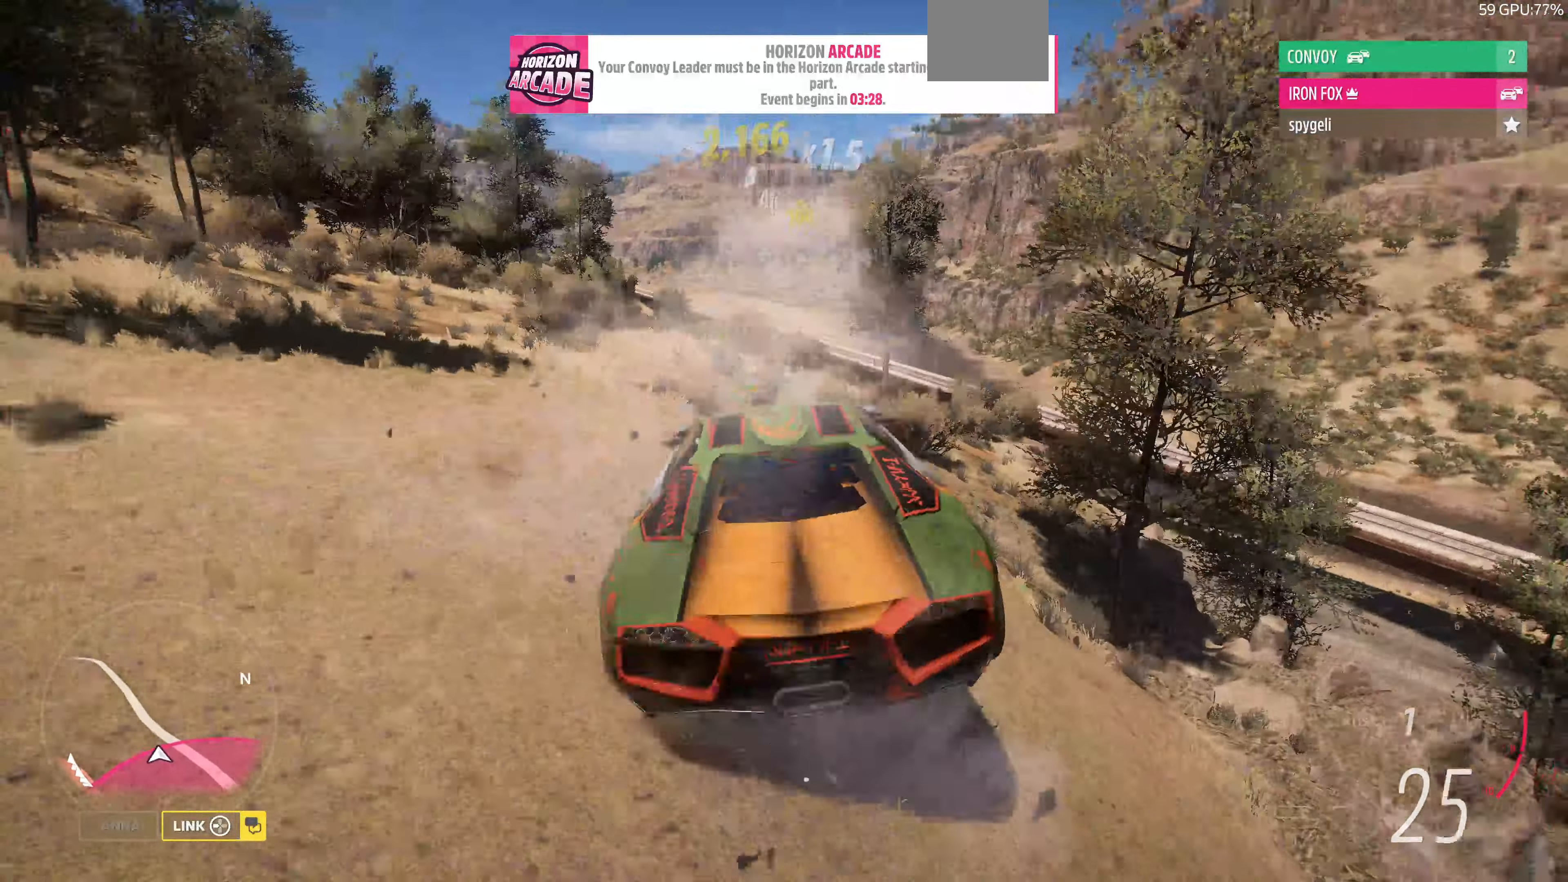
{"buttons": ["R2"], "left_stick": "right", "right_stick": "up", "events": [[233, "left_stick", "center"], [433, "left_stick", "right"]]}
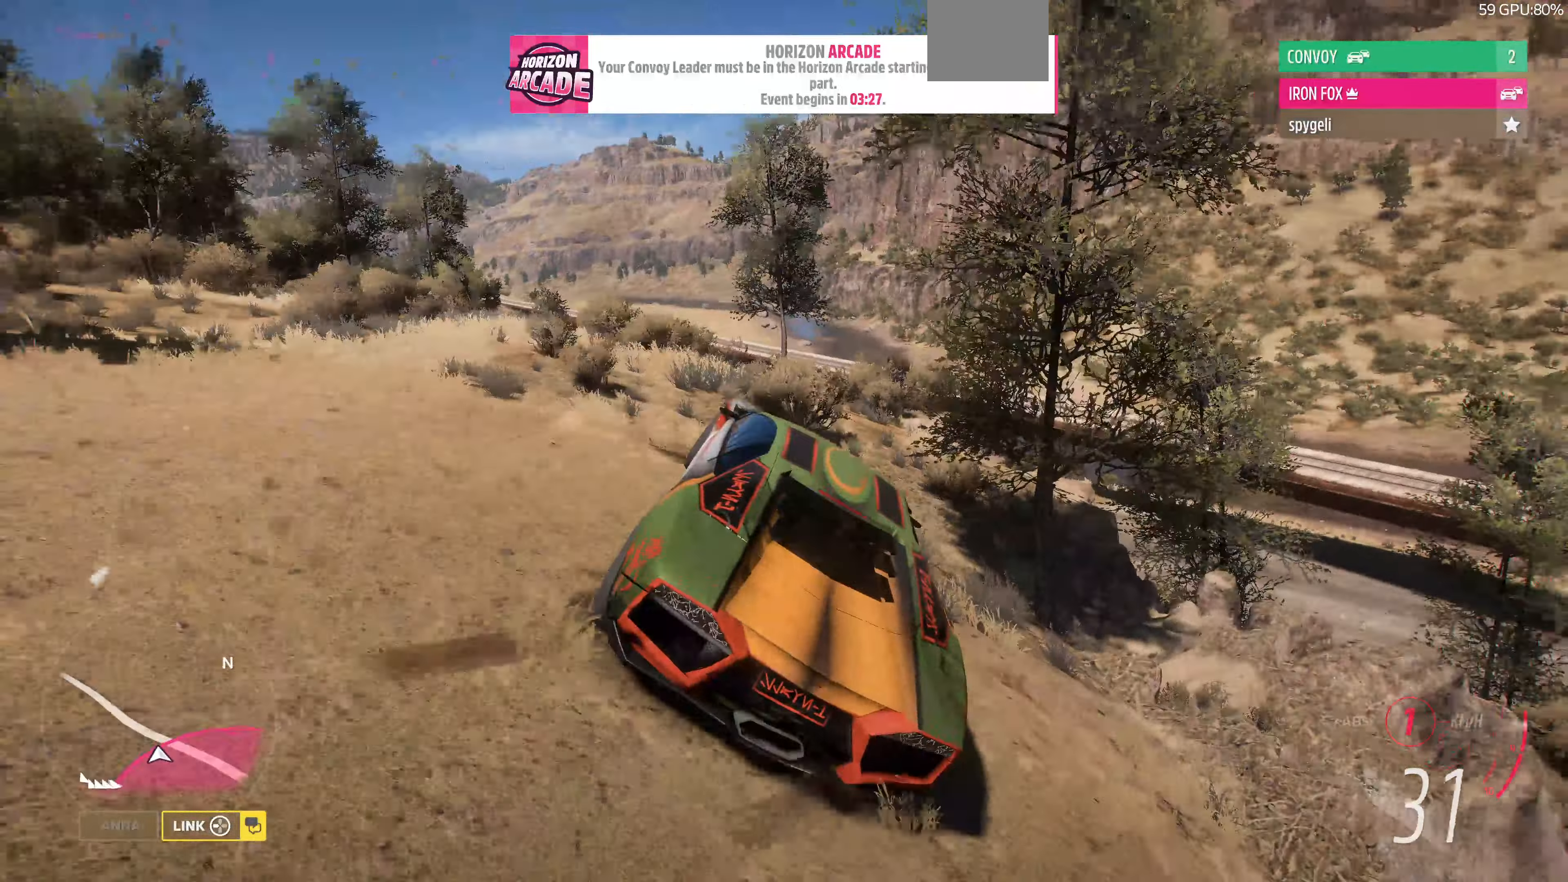
{"buttons": ["R2"], "left_stick": "left", "right_stick": "up", "events": [[33, "left_stick", "left"]]}
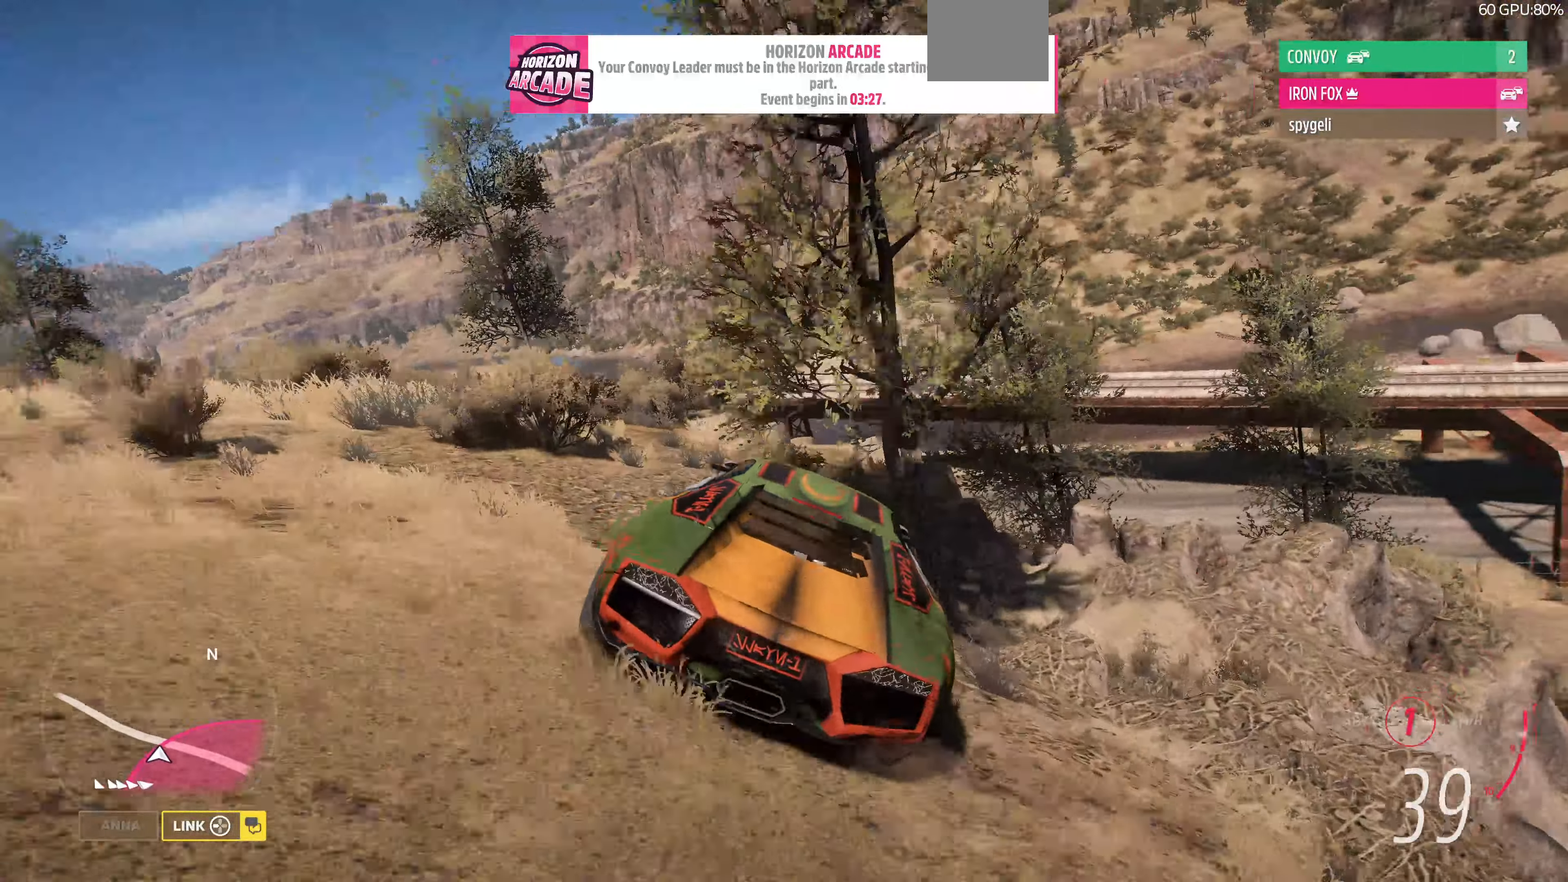
{"buttons": ["R2"], "left_stick": "left", "right_stick": "up", "events": []}
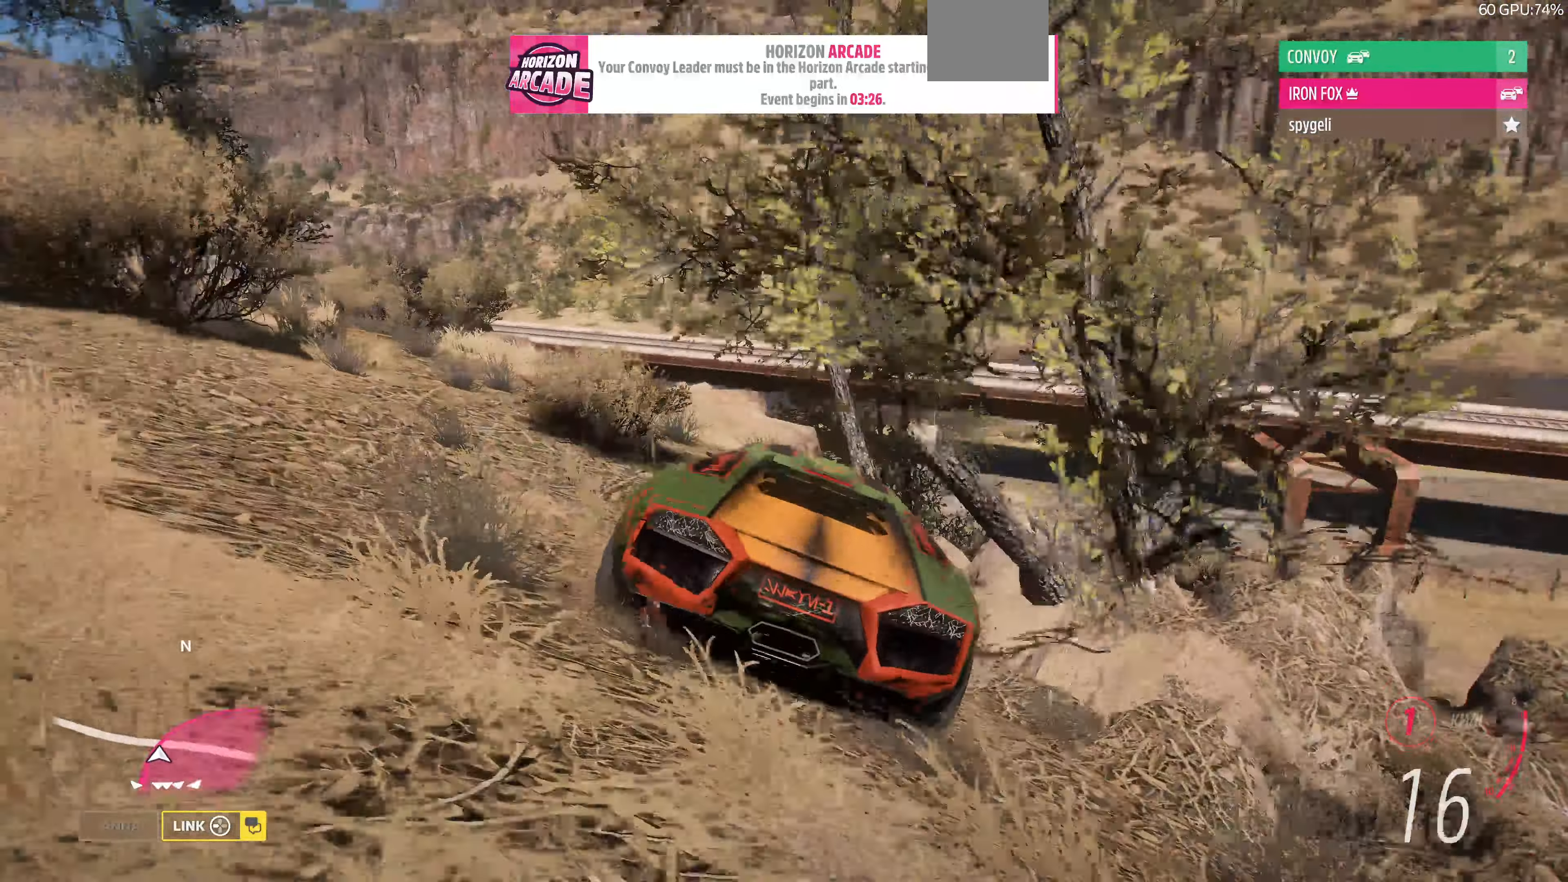
{"buttons": ["R2"], "left_stick": "left", "right_stick": "up", "events": []}
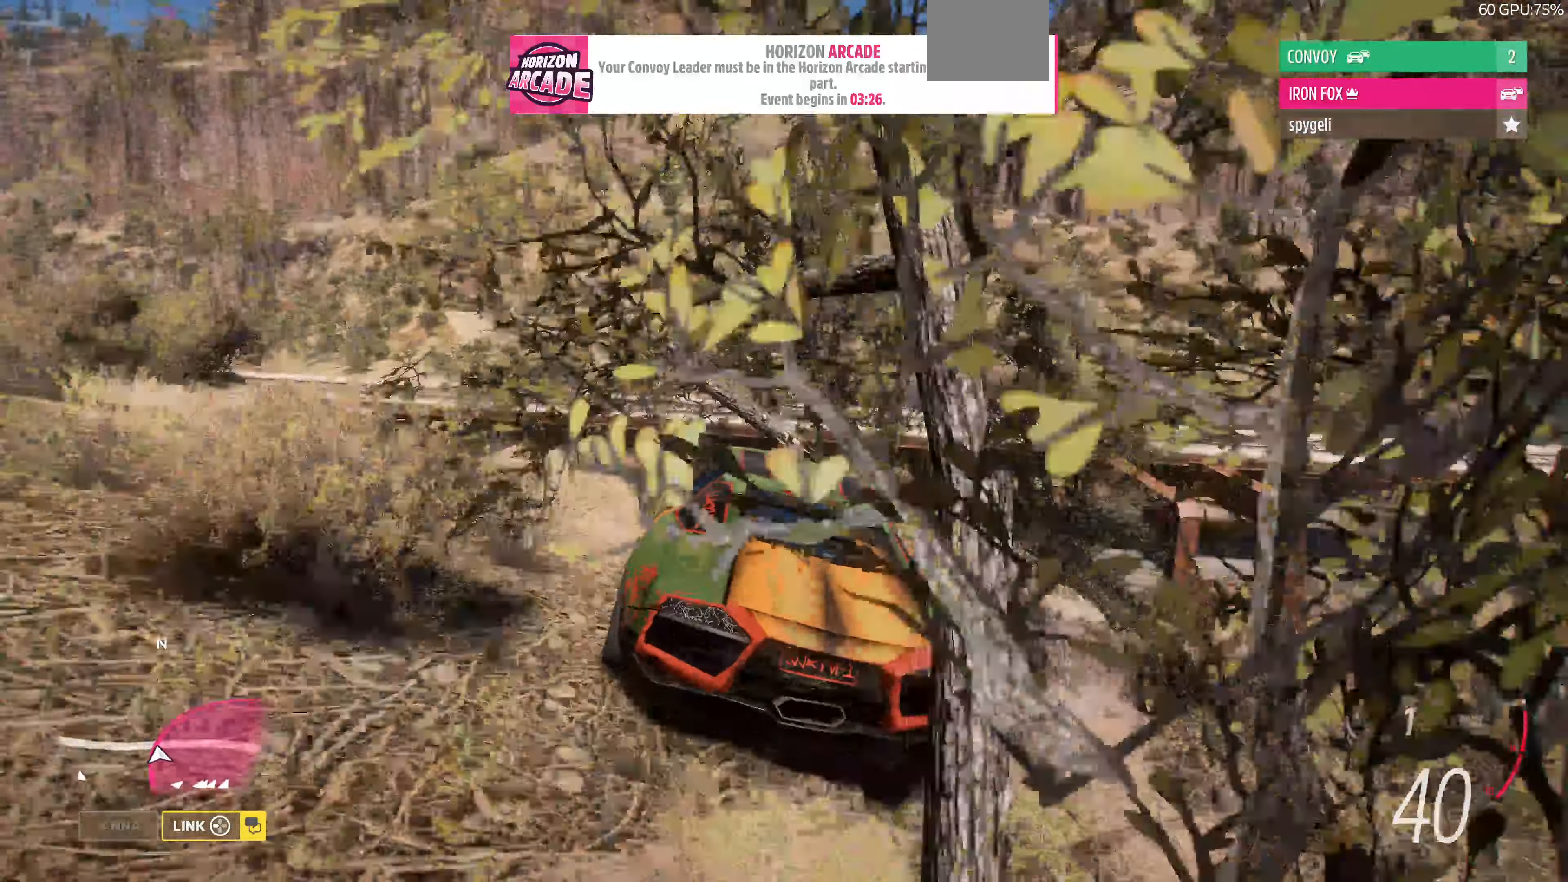
{"buttons": [], "left_stick": "left", "right_stick": "up", "events": [[33, "left_stick", "center"], [367, "R2", "up"], [367, "left_stick", "left"]]}
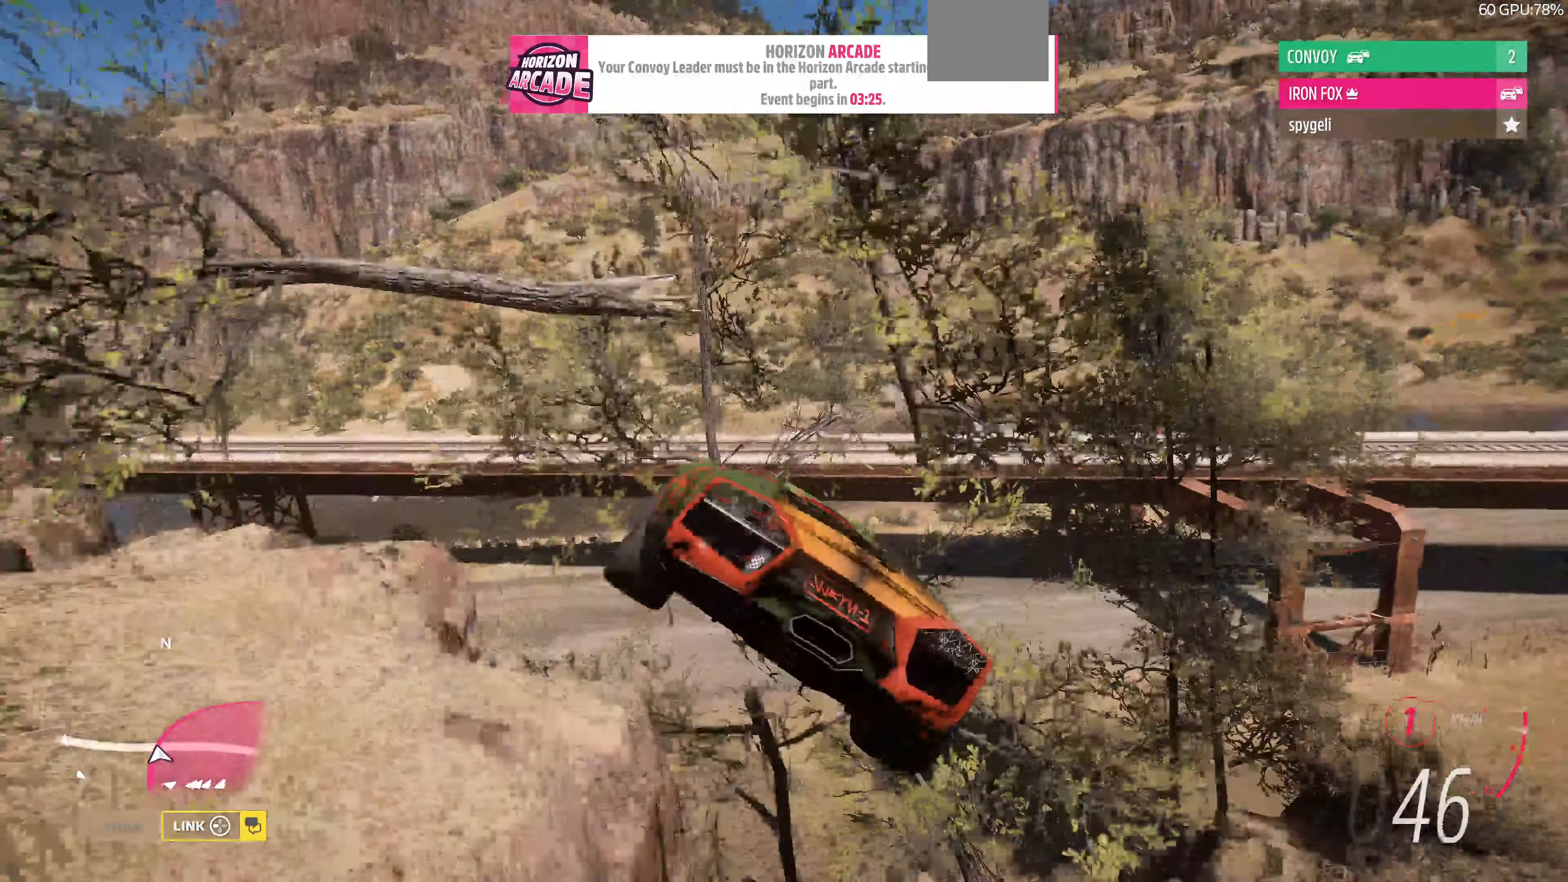
{"buttons": [], "left_stick": "left", "right_stick": "up", "events": []}
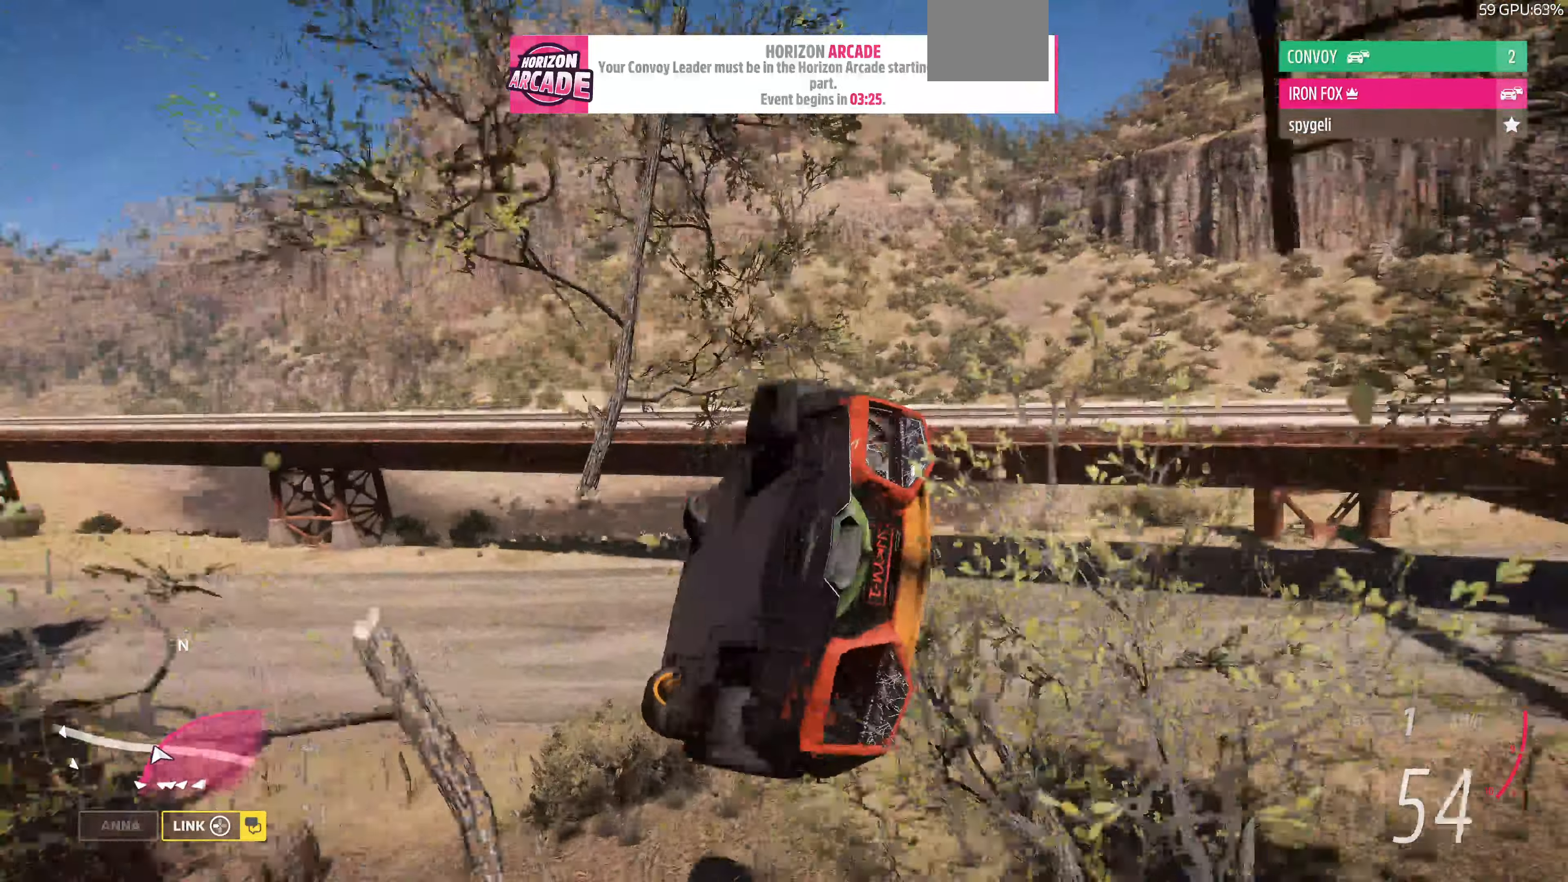
{"buttons": [], "left_stick": "center", "right_stick": "up", "events": [[67, "left_stick", "center"]]}
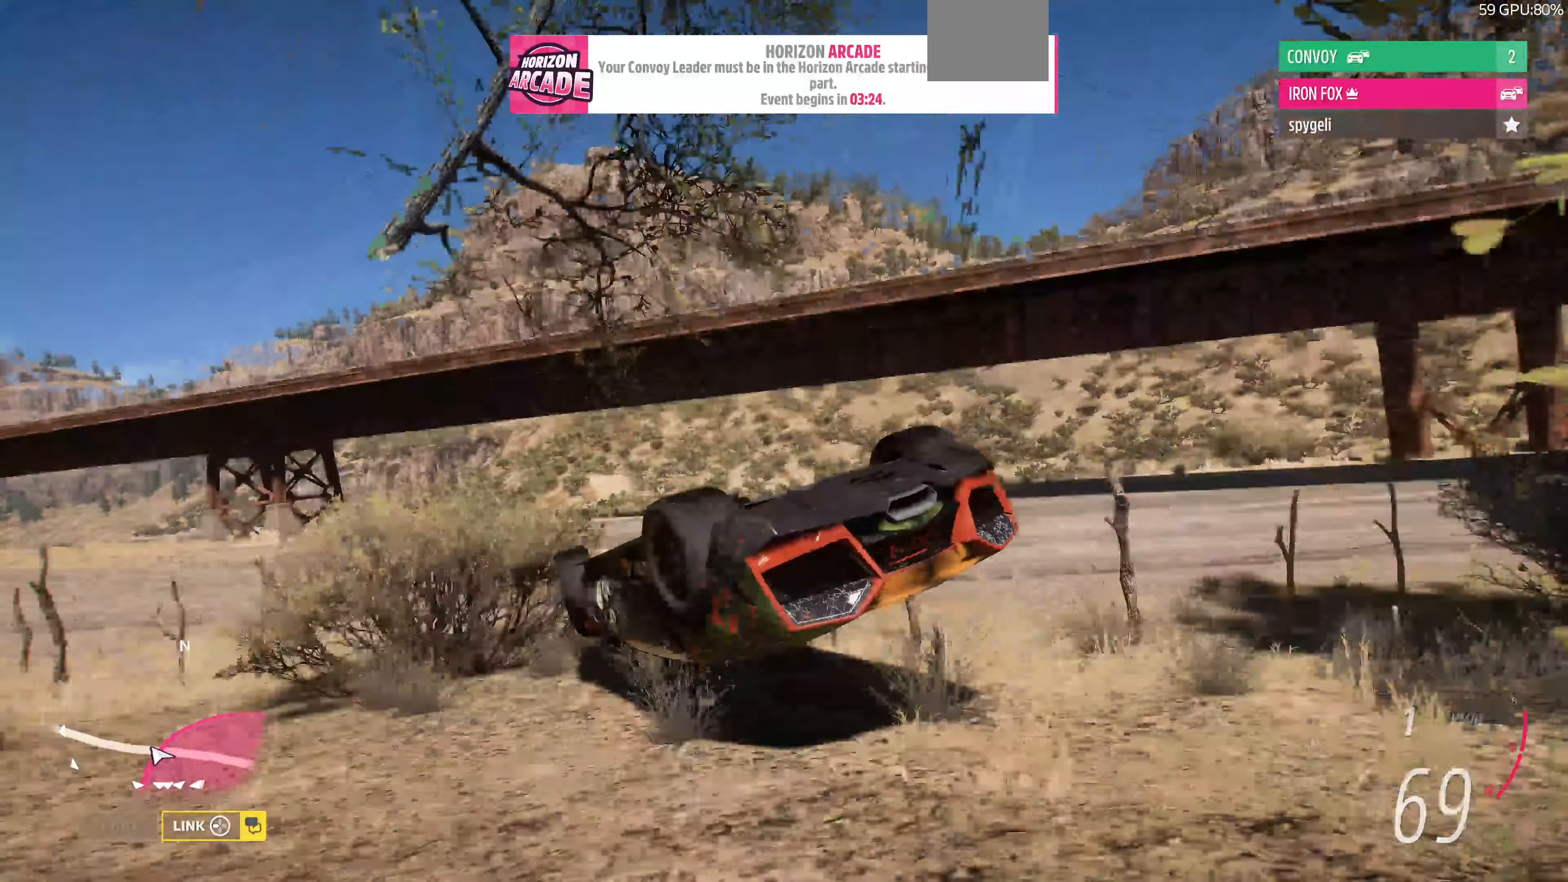
{"buttons": [], "left_stick": "right", "right_stick": "up", "events": [[233, "left_stick", "right"]]}
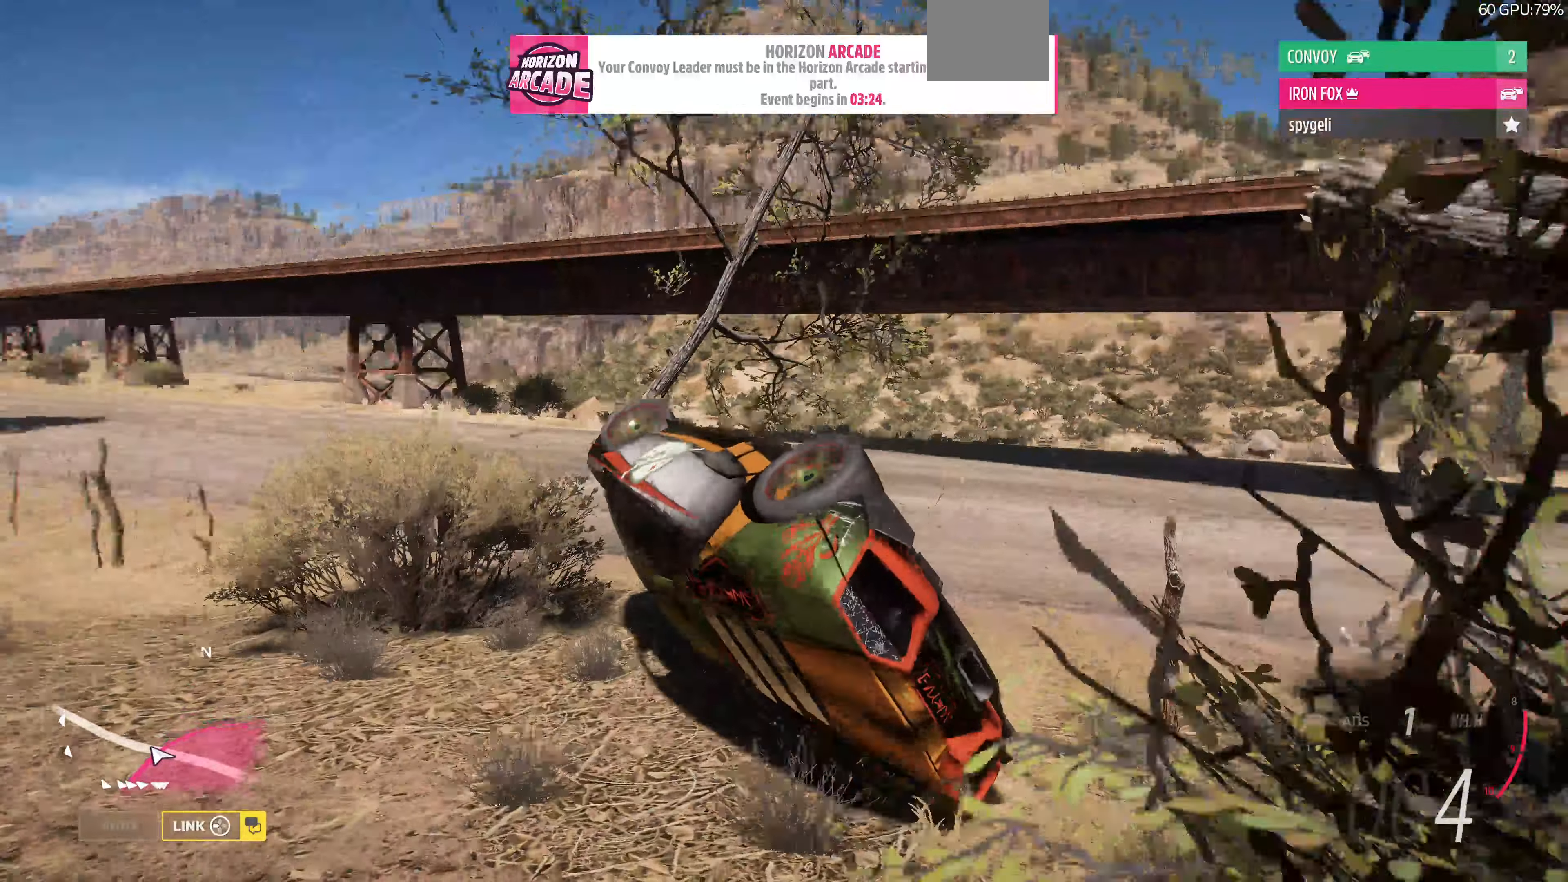
{"buttons": ["R2"], "left_stick": "center", "right_stick": "up", "events": [[100, "left_stick", "center"], [166, "R2", "down"]]}
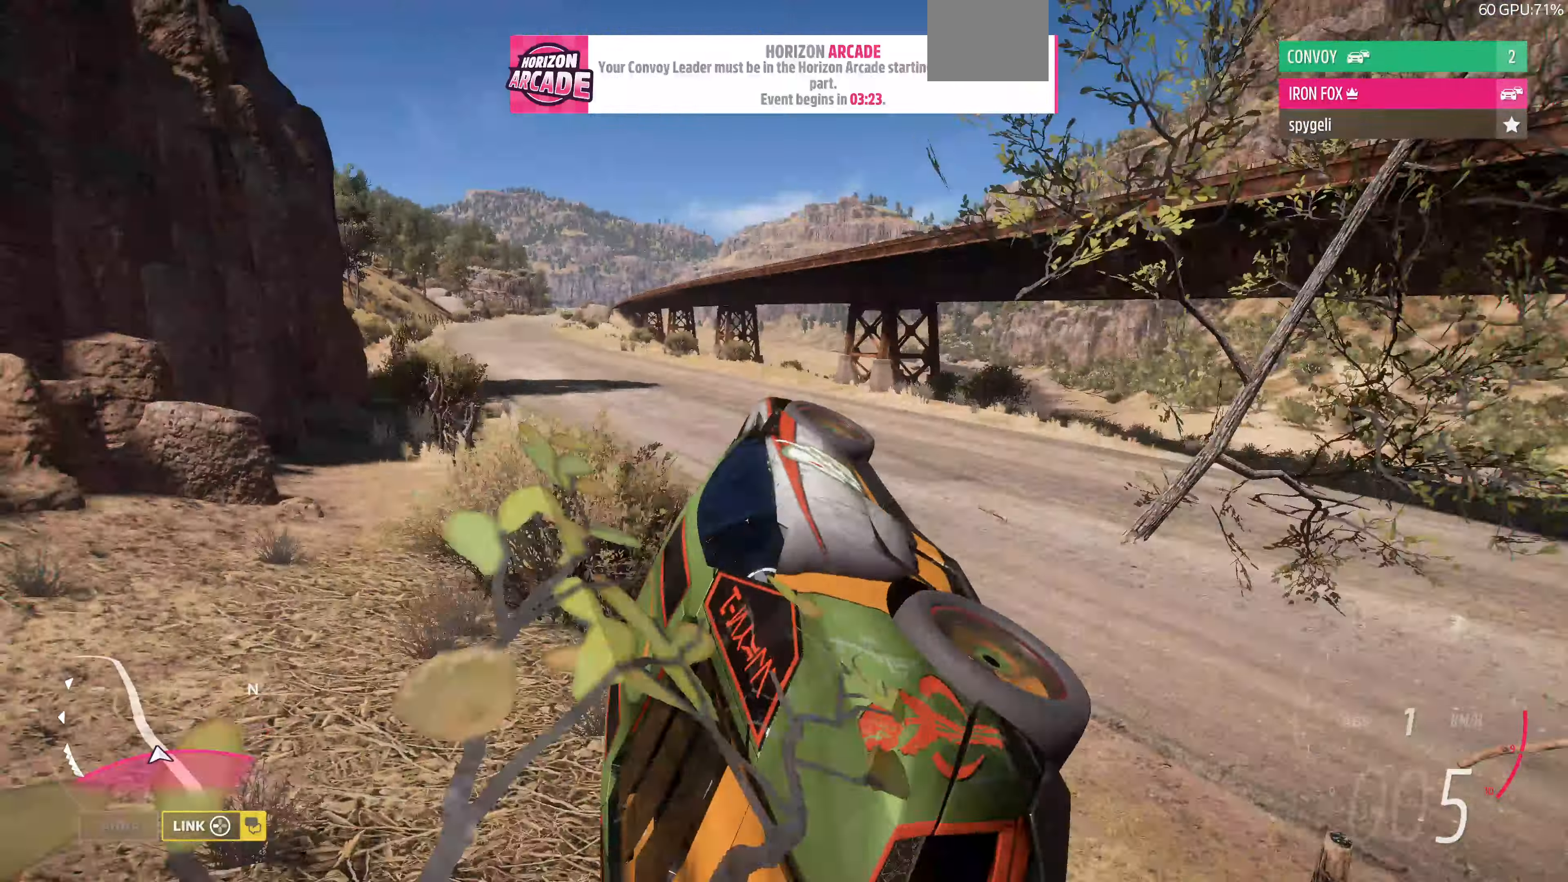
{"buttons": ["R2"], "left_stick": "right", "right_stick": "up", "events": [[266, "left_stick", "right"]]}
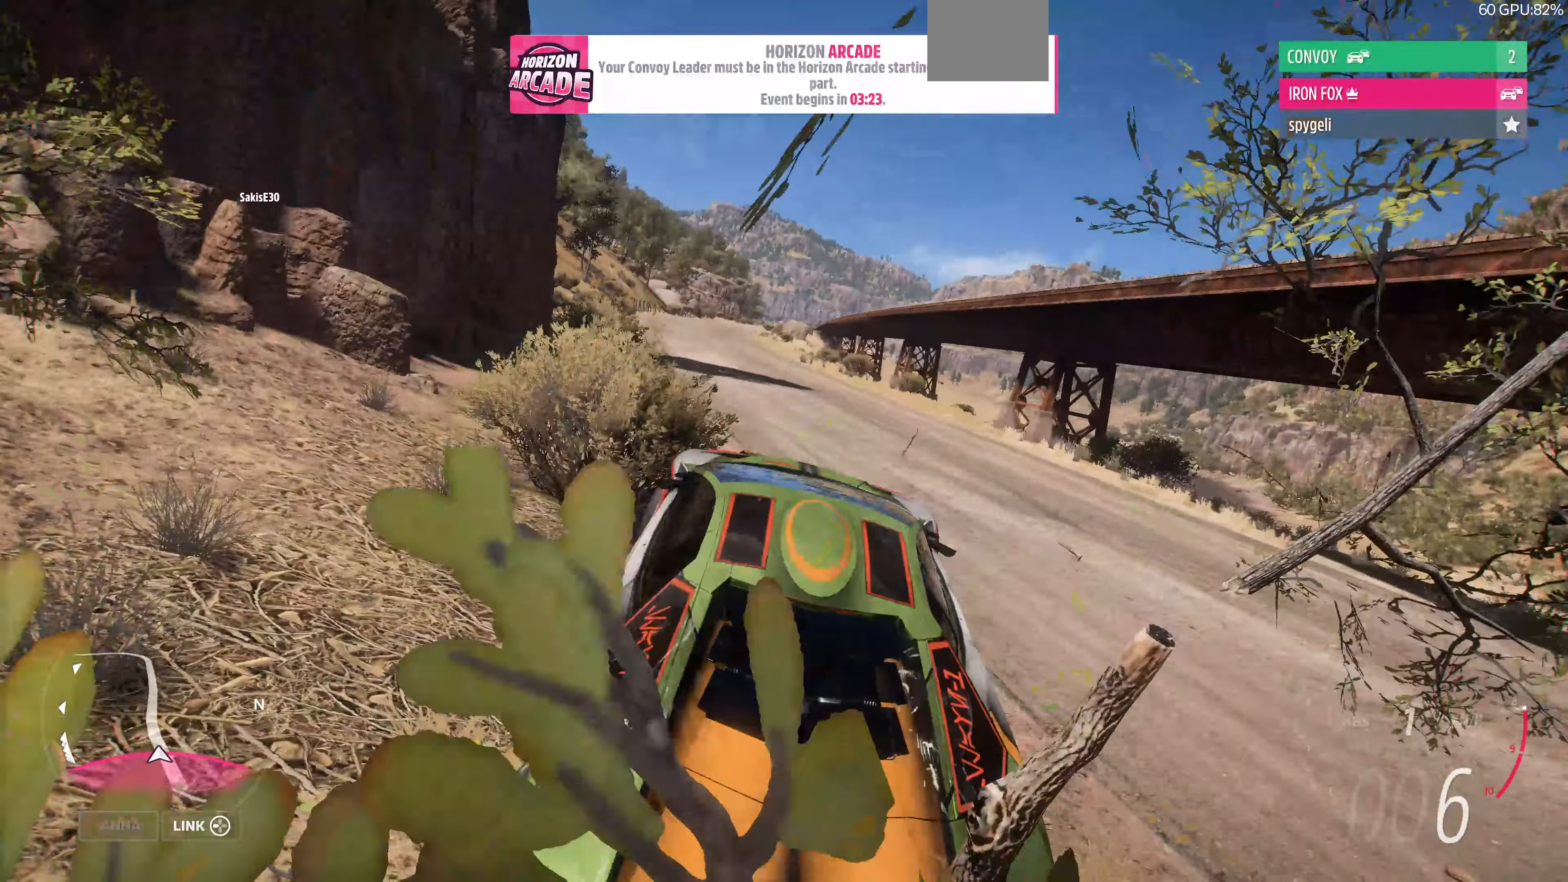
{"buttons": ["R2"], "left_stick": "up", "right_stick": "up", "events": [[133, "left_stick", "up-right"], [266, "left_stick", "up-left"], [433, "left_stick", "up"]]}
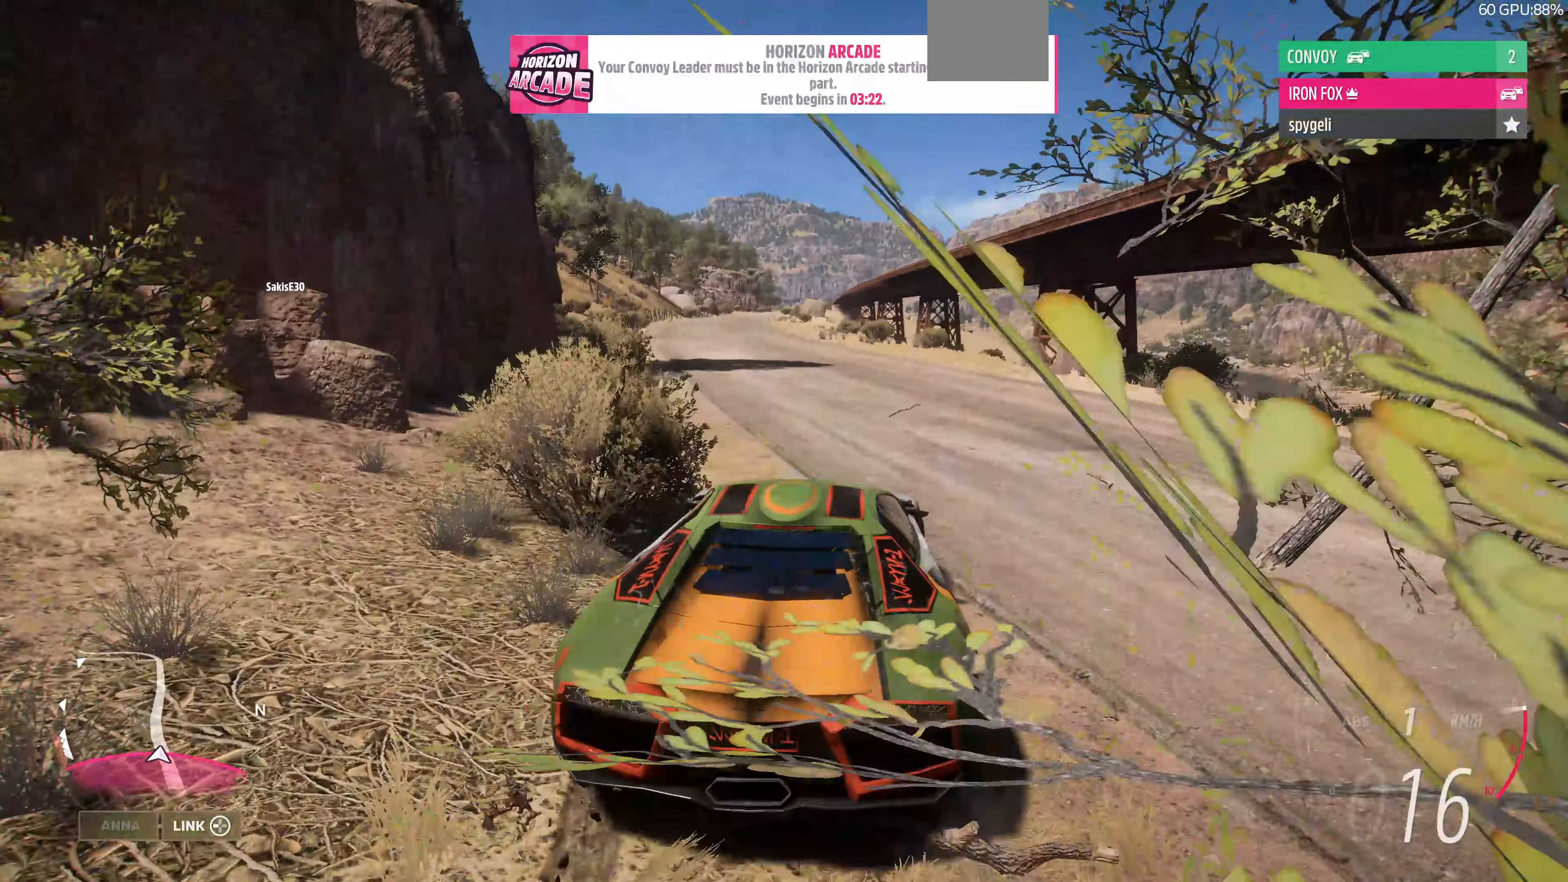
{"buttons": ["R2"], "left_stick": "up", "right_stick": "up", "events": []}
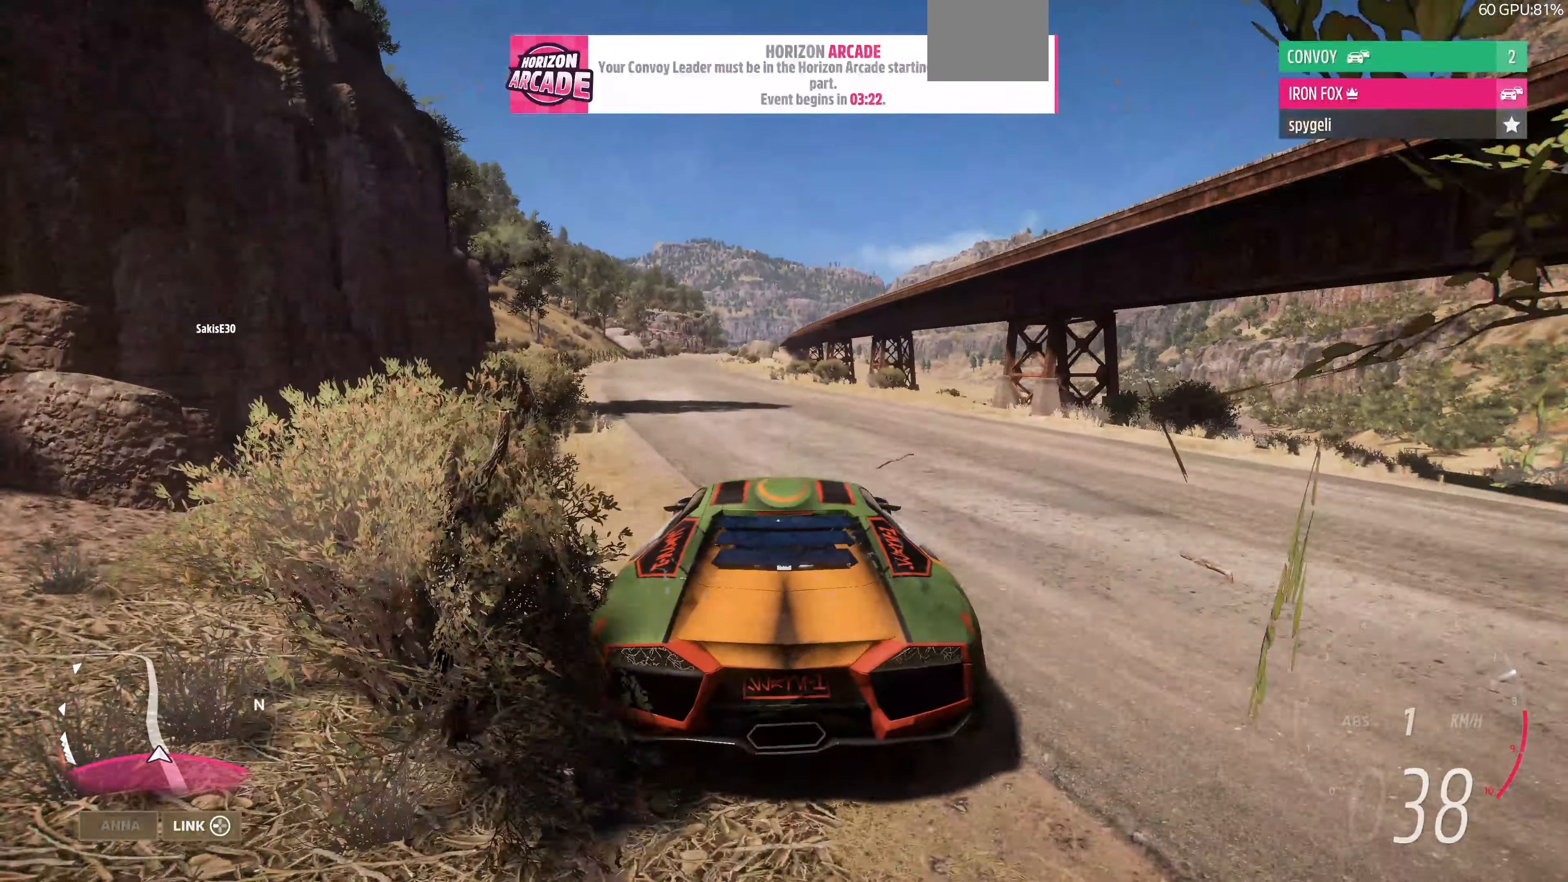
{"buttons": ["R2"], "left_stick": "up", "right_stick": "up", "events": []}
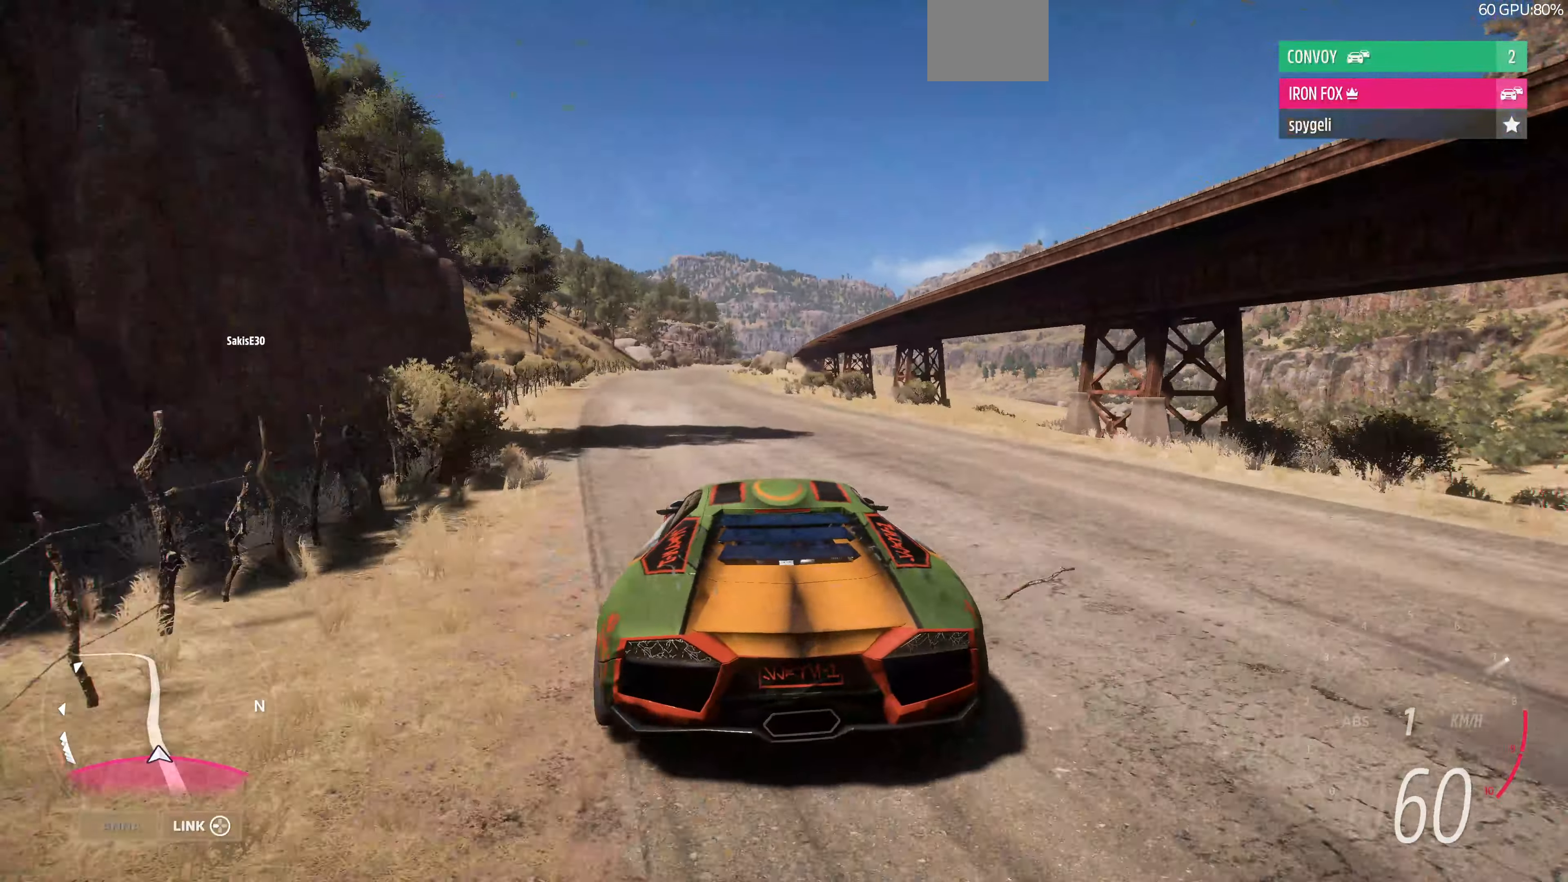
{"buttons": ["R2"], "left_stick": "up", "right_stick": "center", "events": [[333, "right_stick", "center"]]}
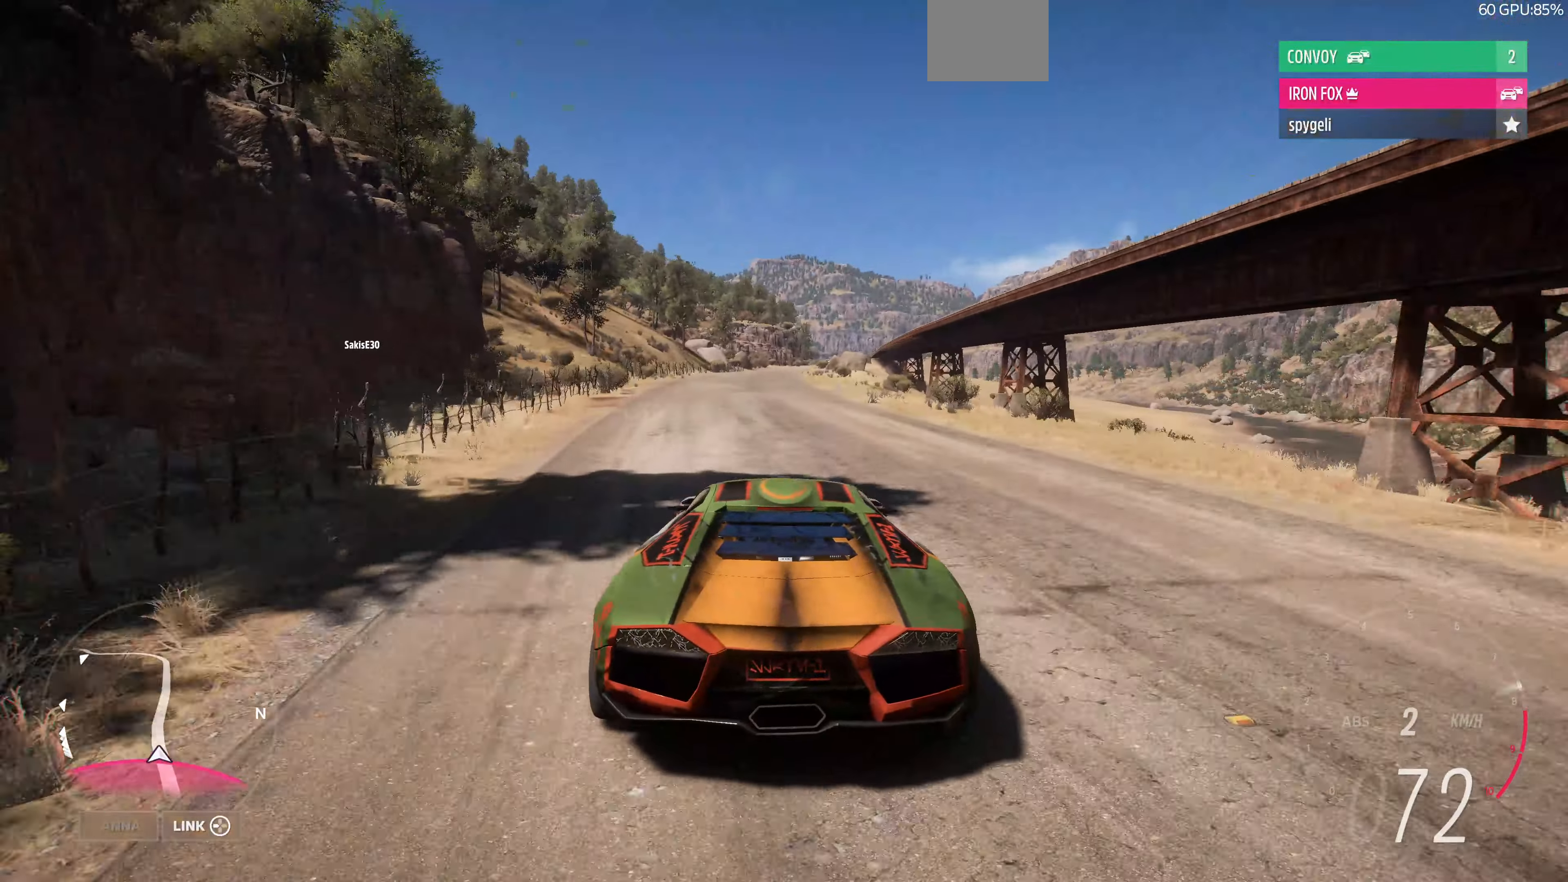
{"buttons": ["R2"], "left_stick": "up", "right_stick": "center", "events": []}